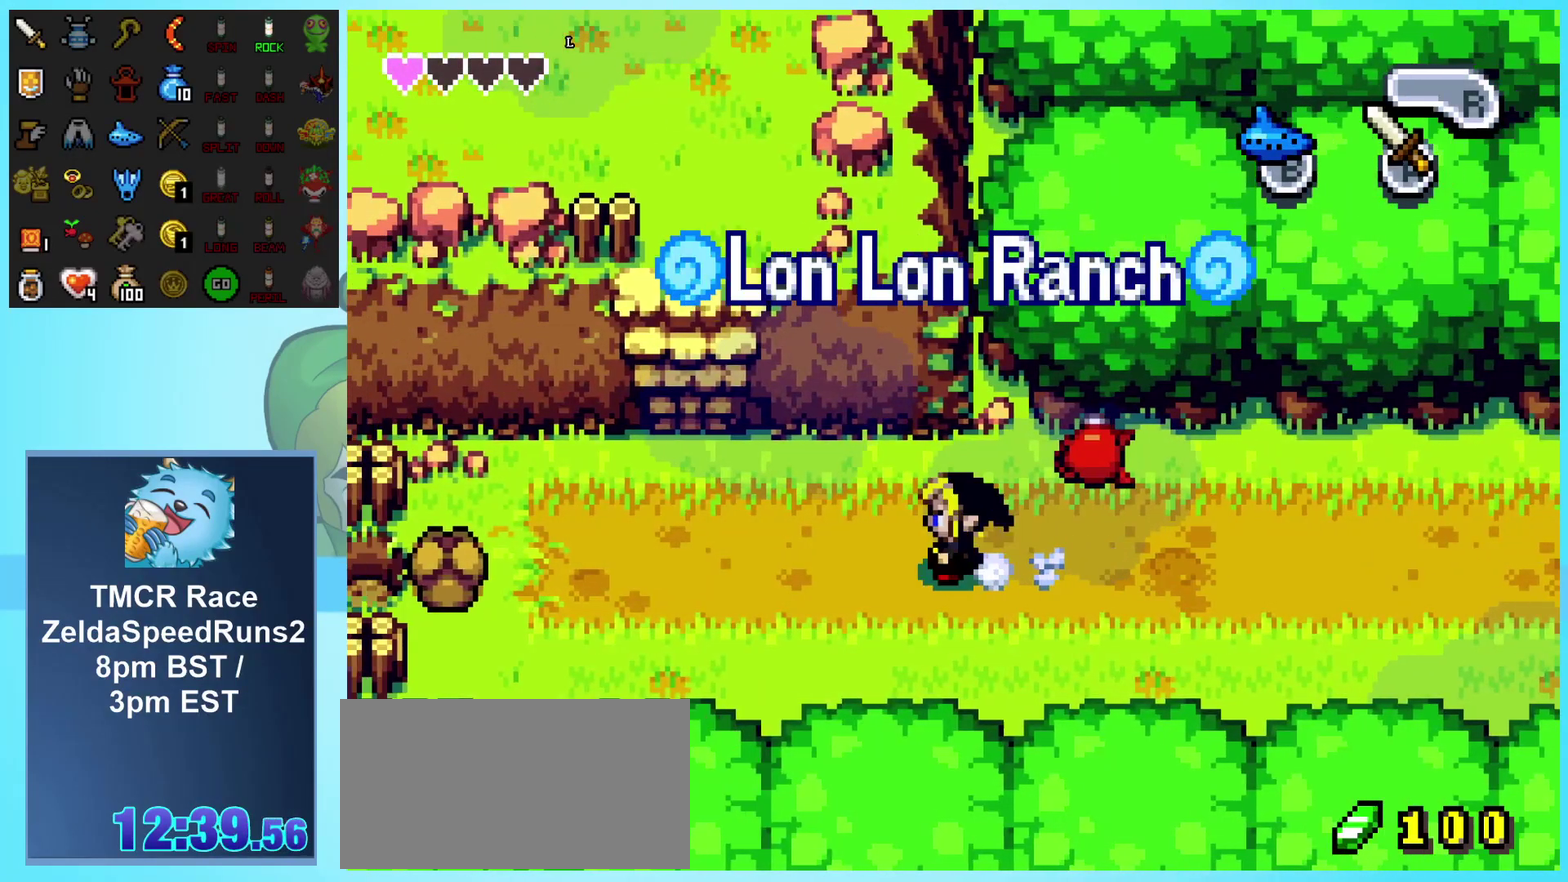
Gameplay with a controller (Nintendo layout); each line is a JSON object with the inputs held at the frame after it. "events" lists button and stick changes between this image and that frame as [ms after this image, input, new state], when the widget could be followed in between. Not read: L3 R3.
{"buttons": ["DPAD_LEFT"], "events": [[117, "R1", "down"], [400, "R1", "up"]]}
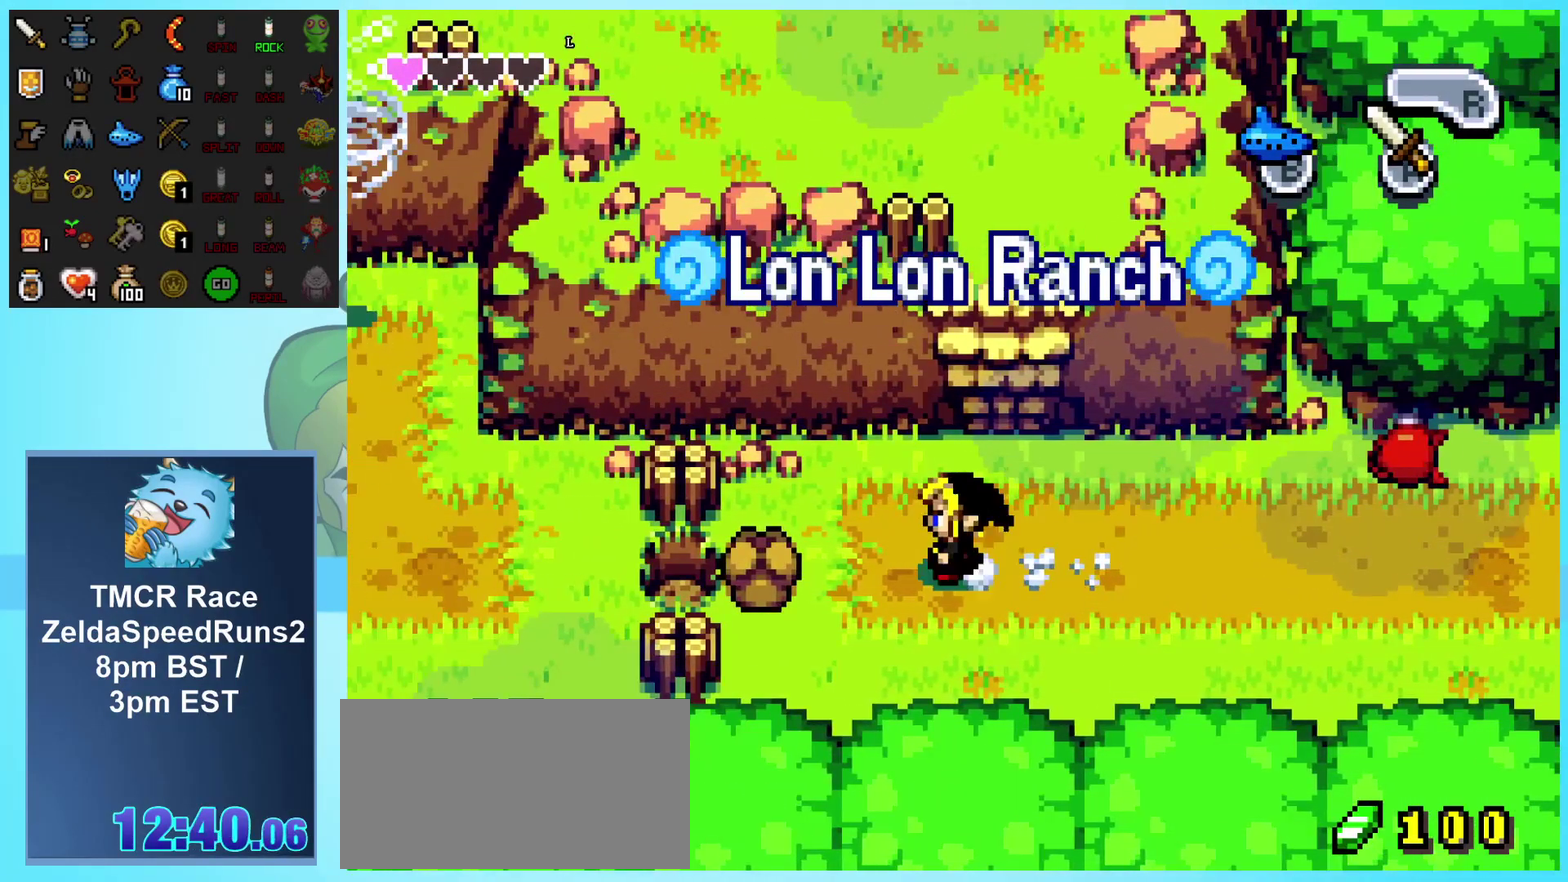
{"buttons": ["DPAD_LEFT"], "events": [[67, "DPAD_DOWN", "down"], [167, "DPAD_DOWN", "up"]]}
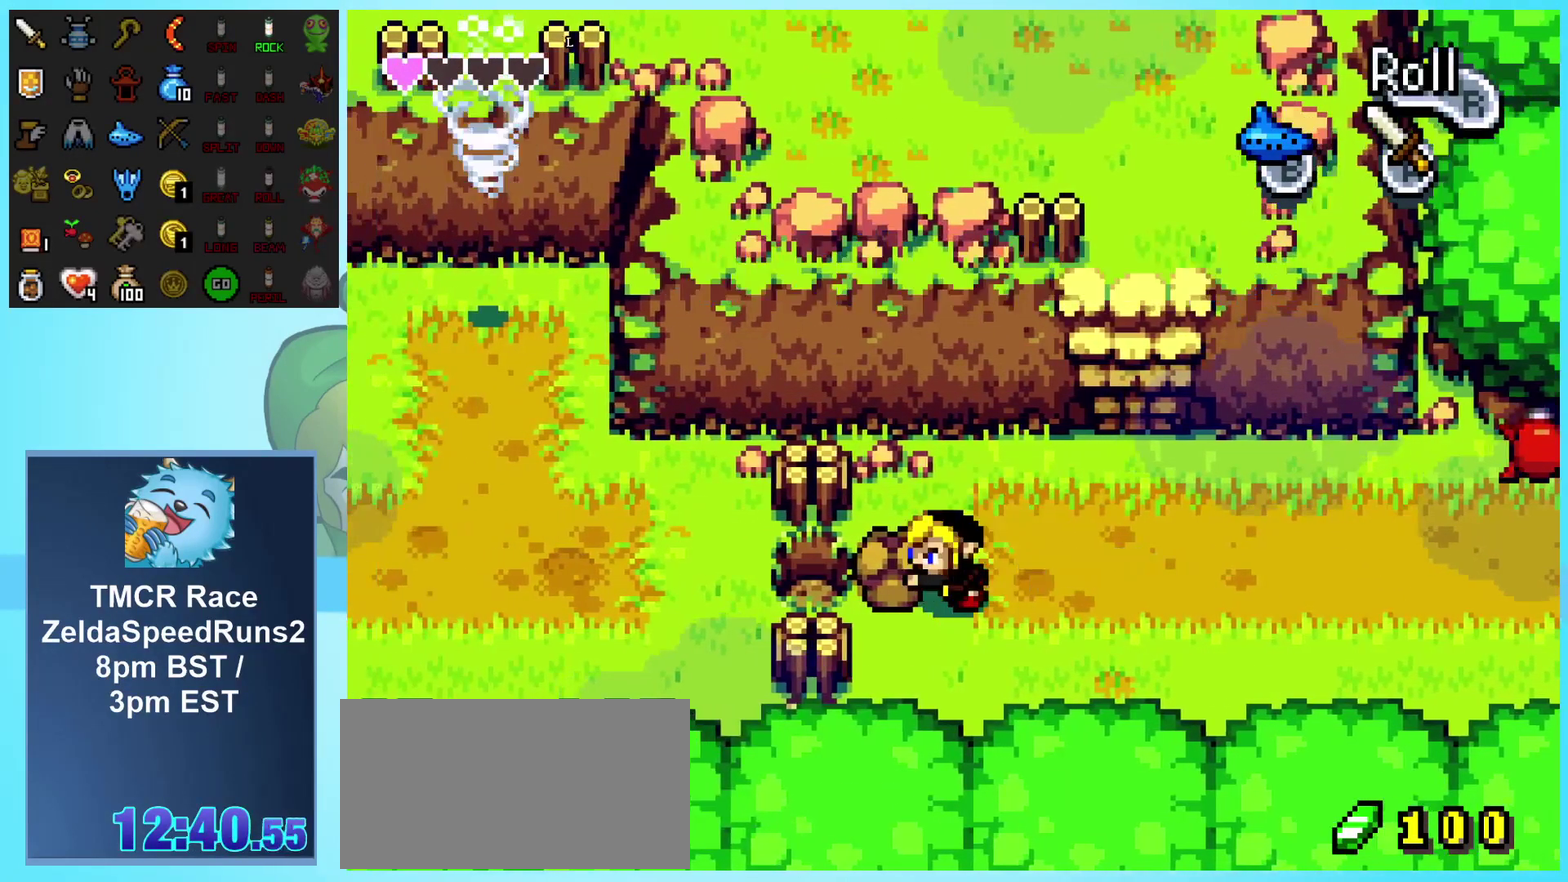
{"buttons": ["DPAD_LEFT"], "events": [[267, "DPAD_LEFT", "up"], [433, "DPAD_LEFT", "down"]]}
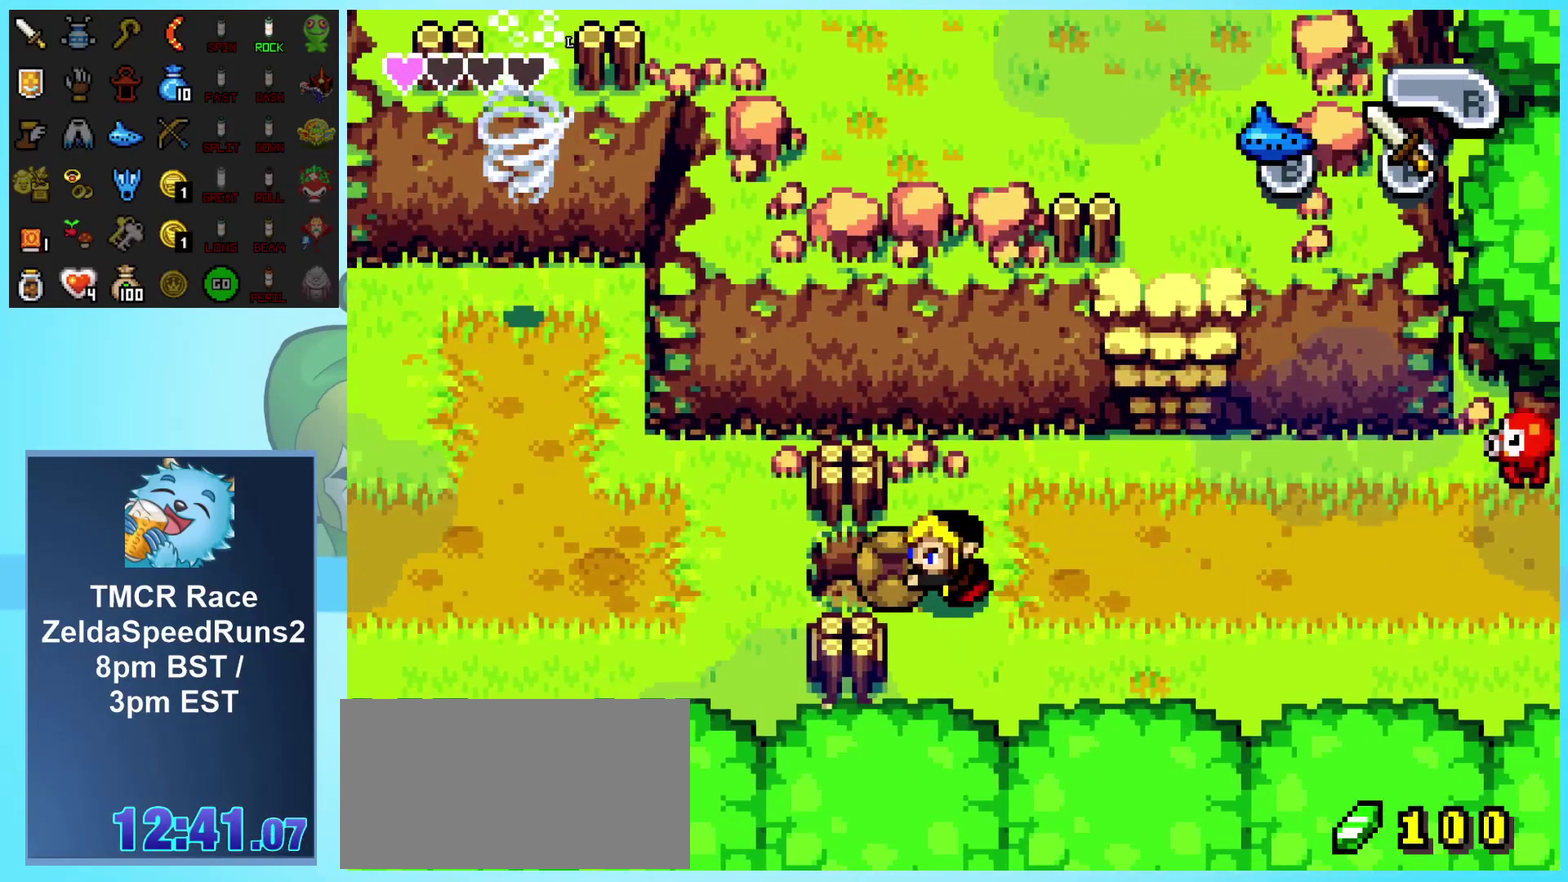
{"buttons": ["R1", "DPAD_LEFT"], "events": [[50, "R1", "down"], [100, "R1", "up"], [200, "R1", "down"], [250, "R1", "up"], [350, "R1", "down"], [400, "R1", "up"], [483, "R1", "down"]]}
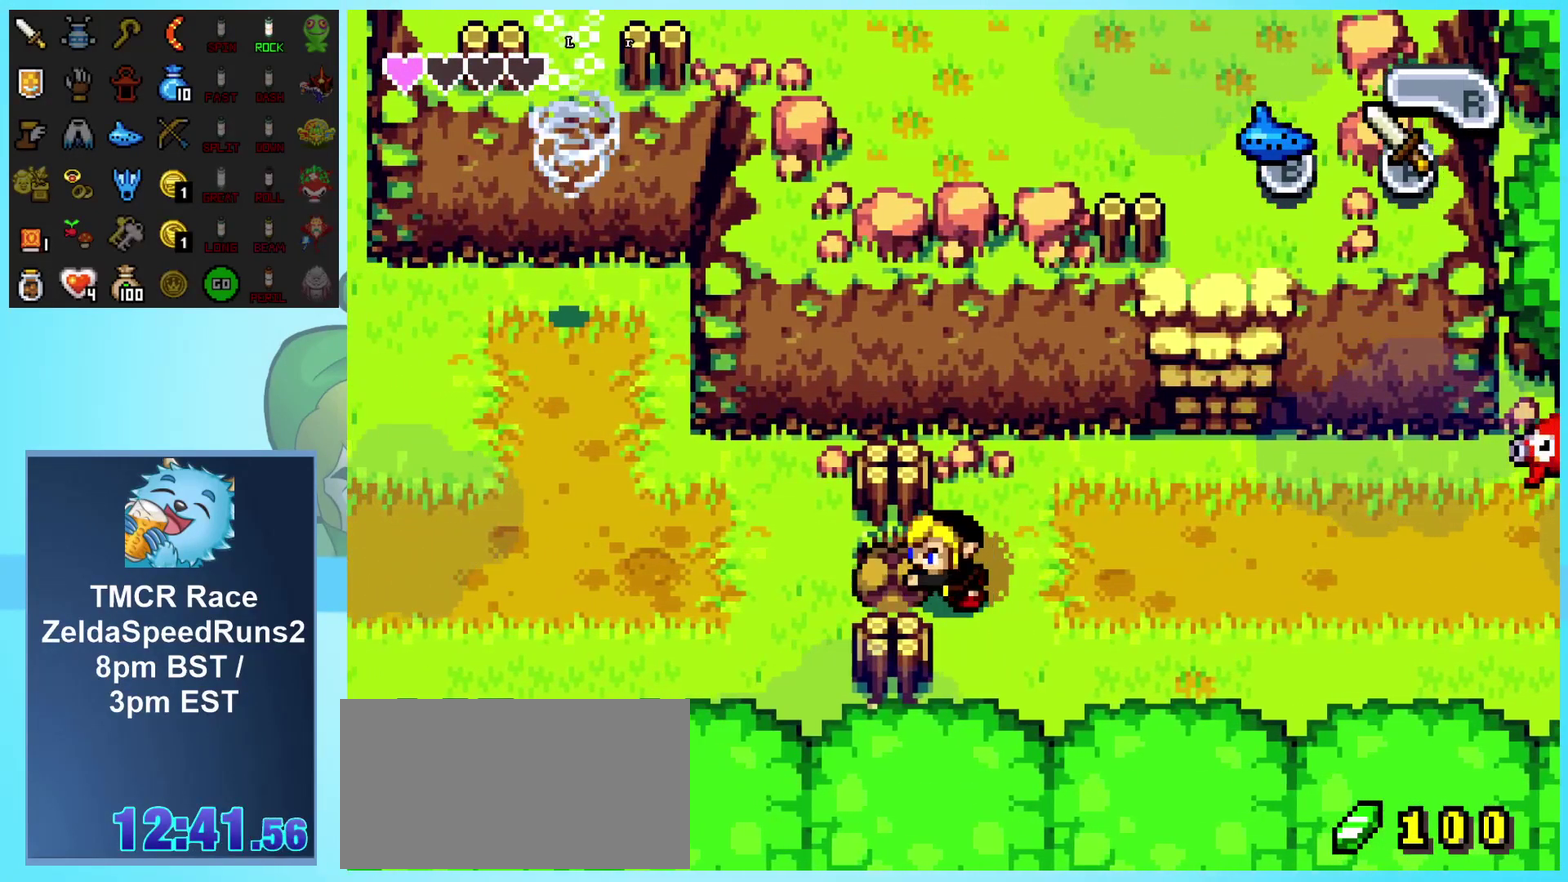
{"buttons": ["DPAD_LEFT"], "events": [[100, "R1", "up"], [167, "R1", "down"], [233, "R1", "up"], [383, "R1", "down"], [433, "R1", "up"]]}
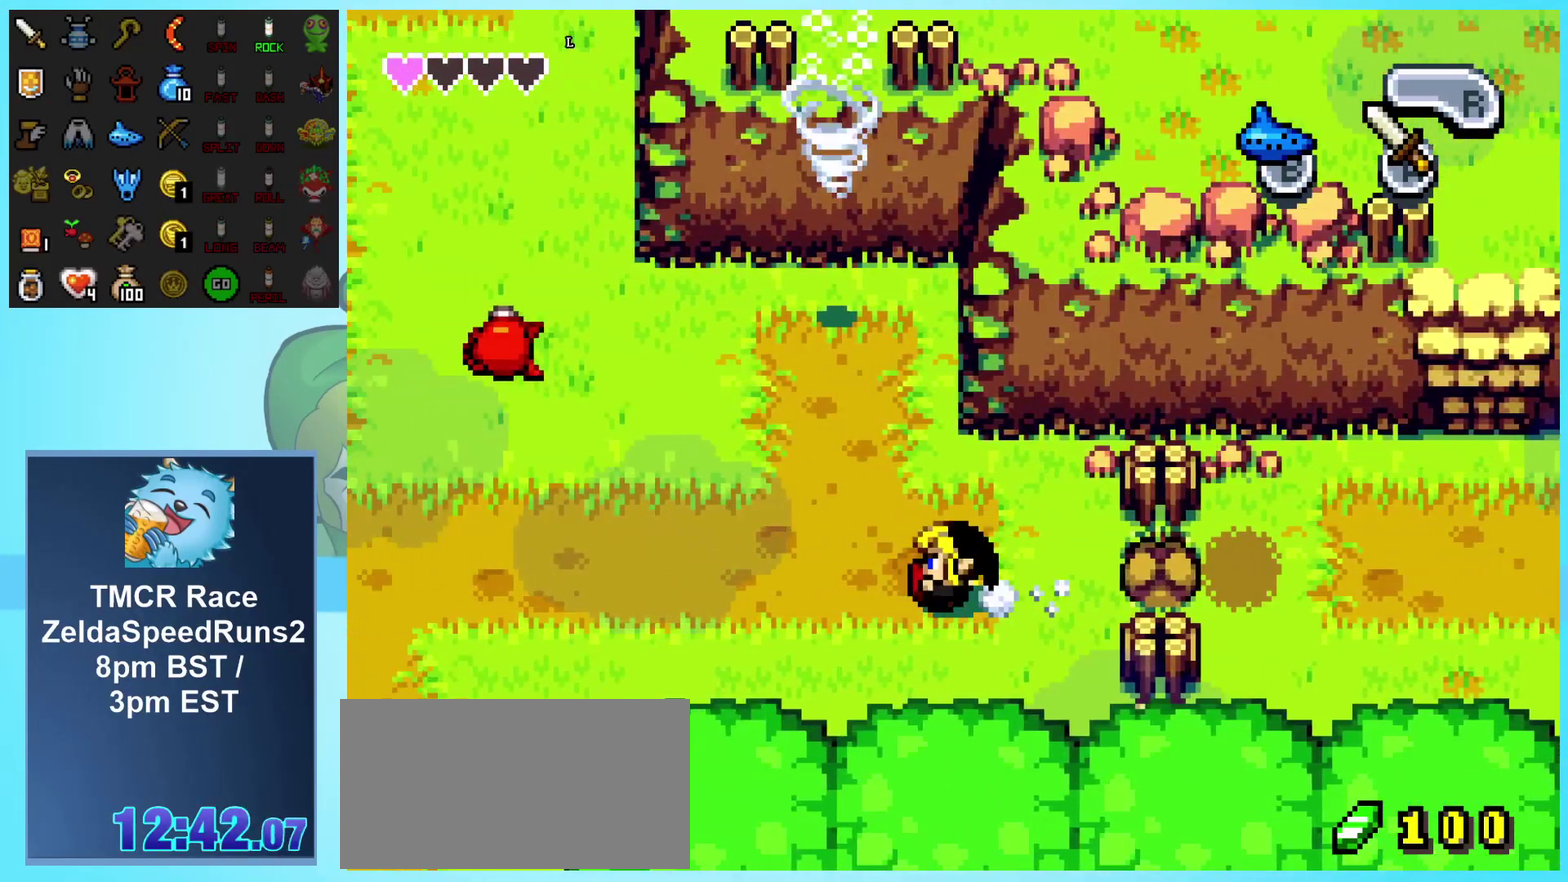
{"buttons": ["DPAD_LEFT"], "events": [[17, "R1", "down"], [67, "R1", "up"], [233, "R1", "down"], [317, "R1", "up"]]}
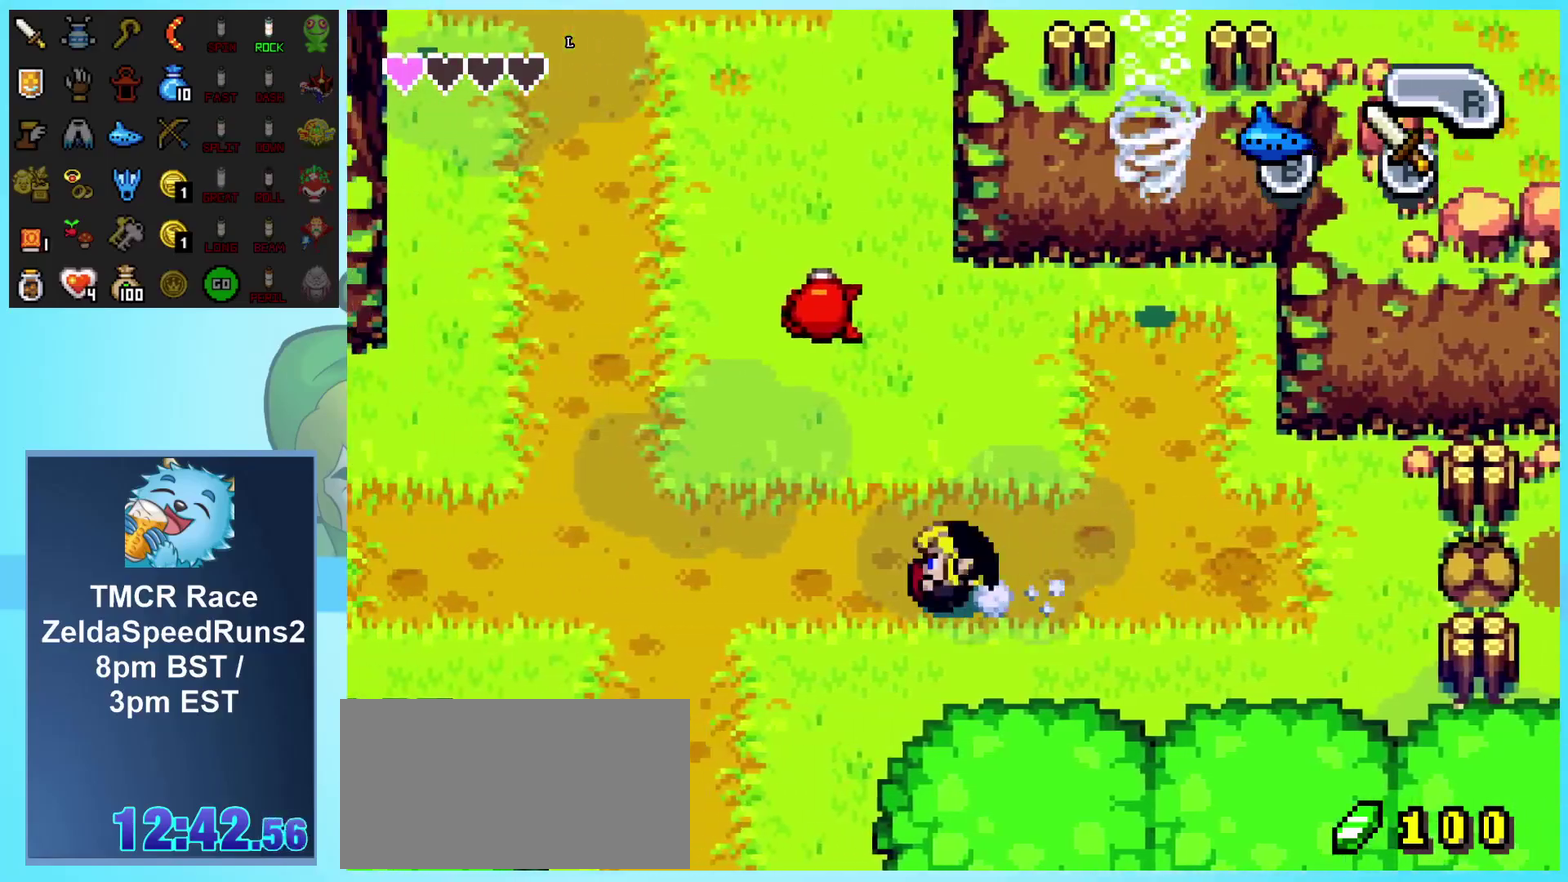
{"buttons": ["DPAD_UP", "DPAD_LEFT"], "events": [[183, "DPAD_UP", "down"]]}
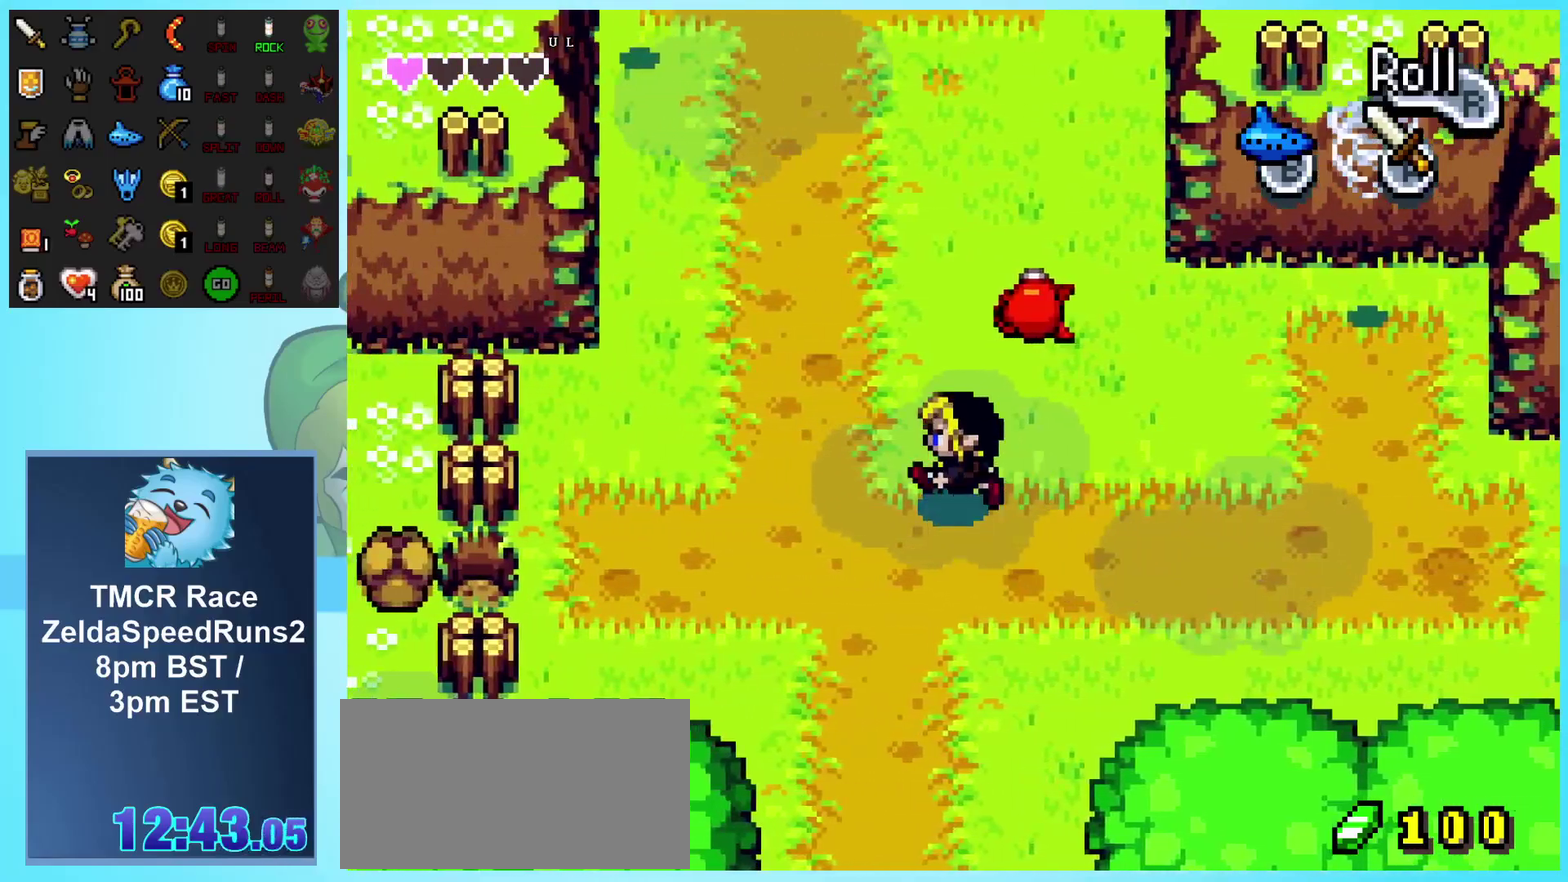
{"buttons": ["R1", "DPAD_UP"], "events": [[233, "DPAD_LEFT", "up"], [267, "R1", "down"]]}
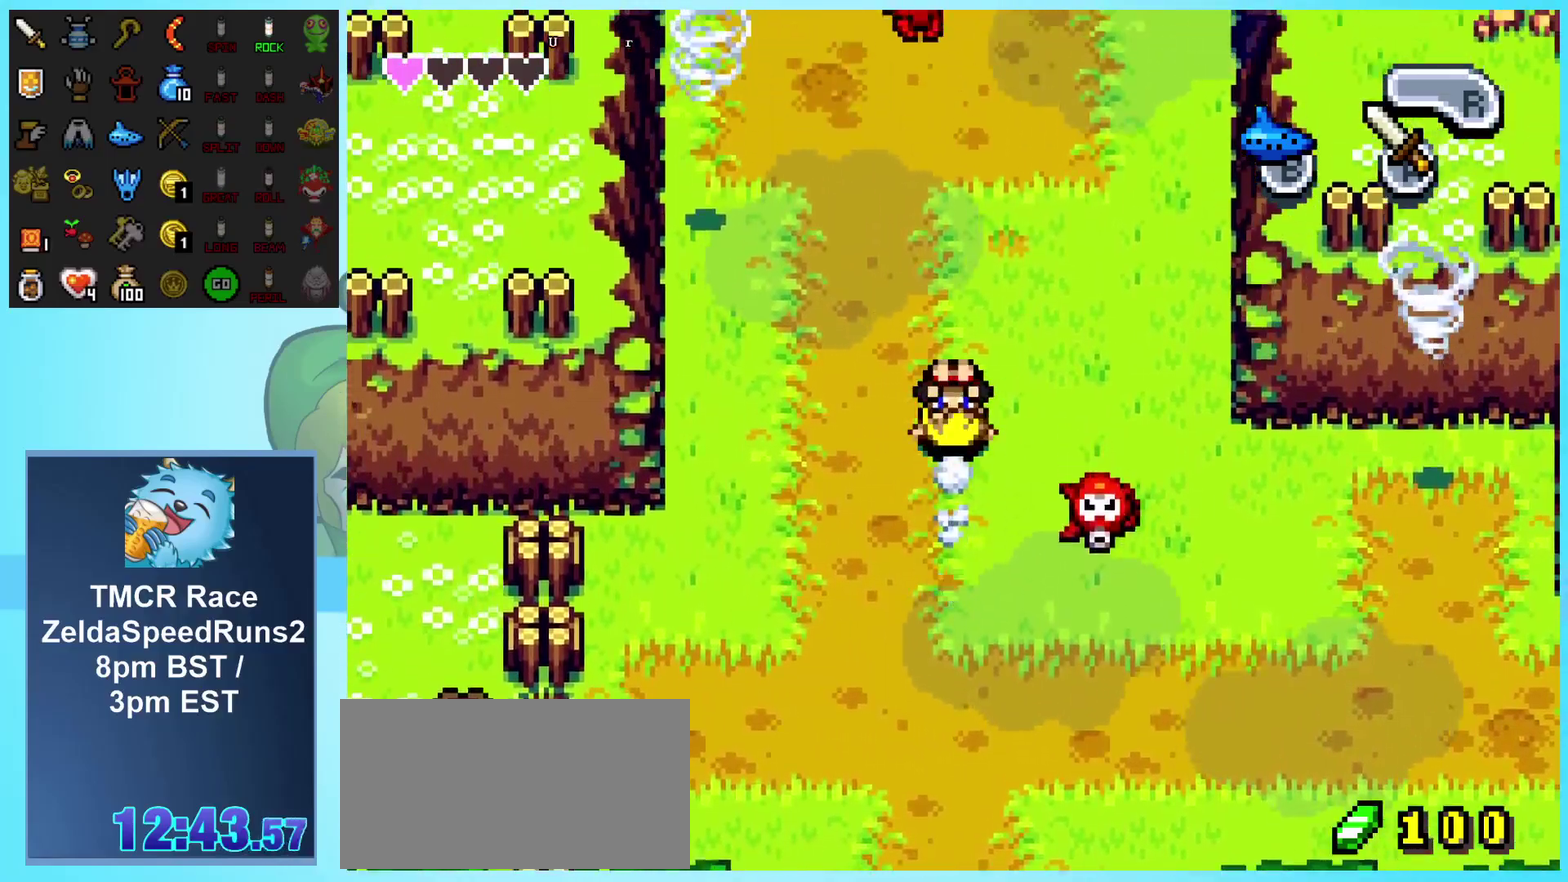
{"buttons": ["R1", "DPAD_UP"], "events": [[33, "R1", "up"], [67, "DPAD_LEFT", "down"], [267, "R1", "down"], [367, "DPAD_LEFT", "up"]]}
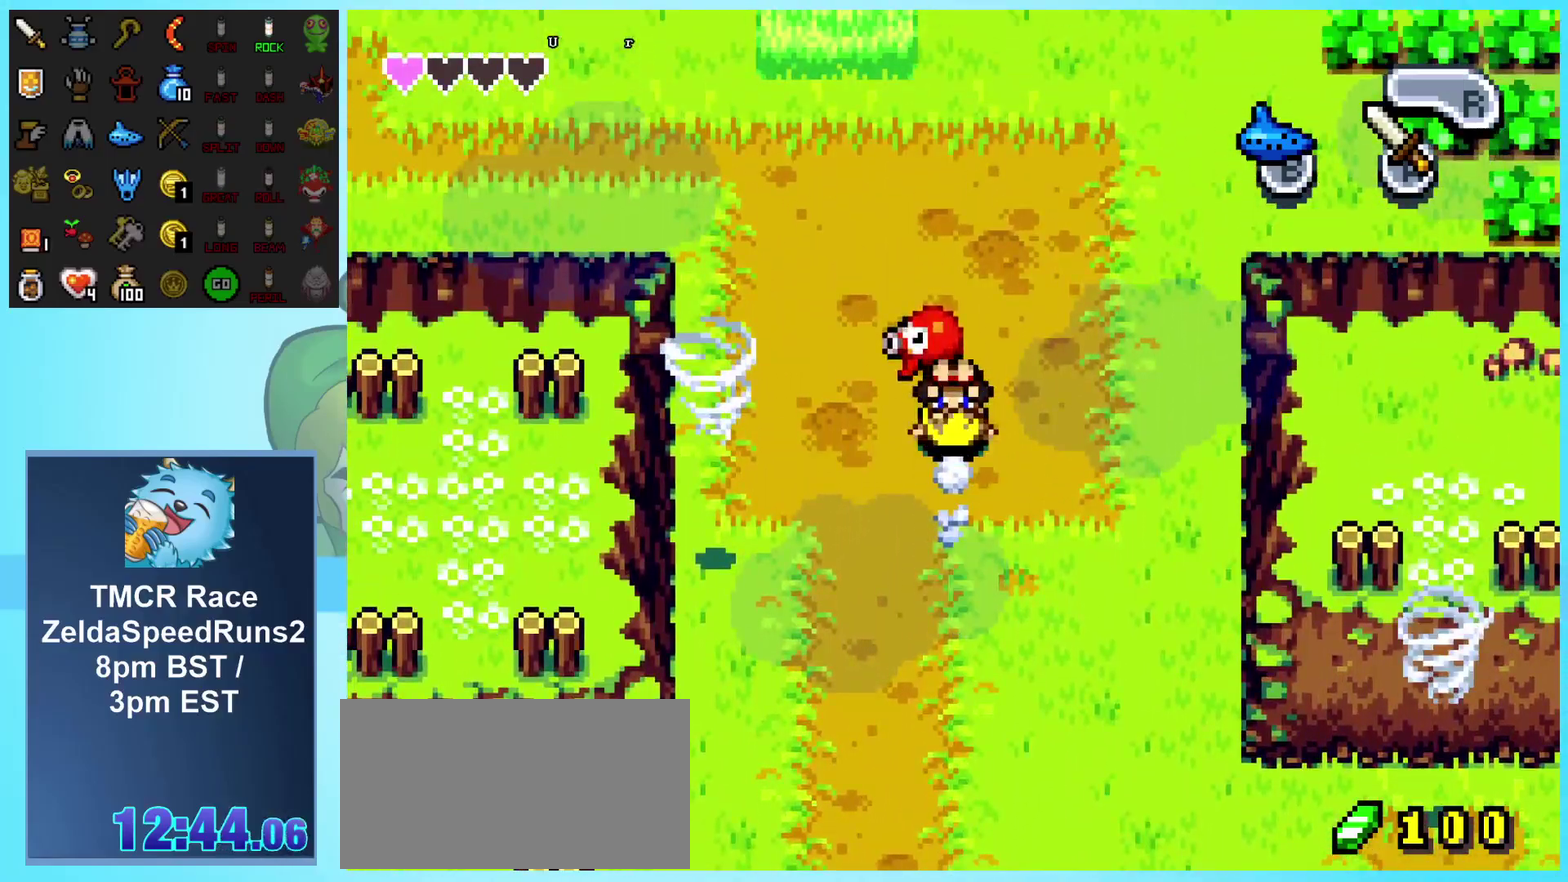
{"buttons": ["DPAD_LEFT"], "events": [[33, "R1", "up"], [200, "A", "down"], [300, "A", "up"], [317, "DPAD_LEFT", "down"], [367, "A", "down"], [467, "A", "up"], [467, "DPAD_UP", "up"]]}
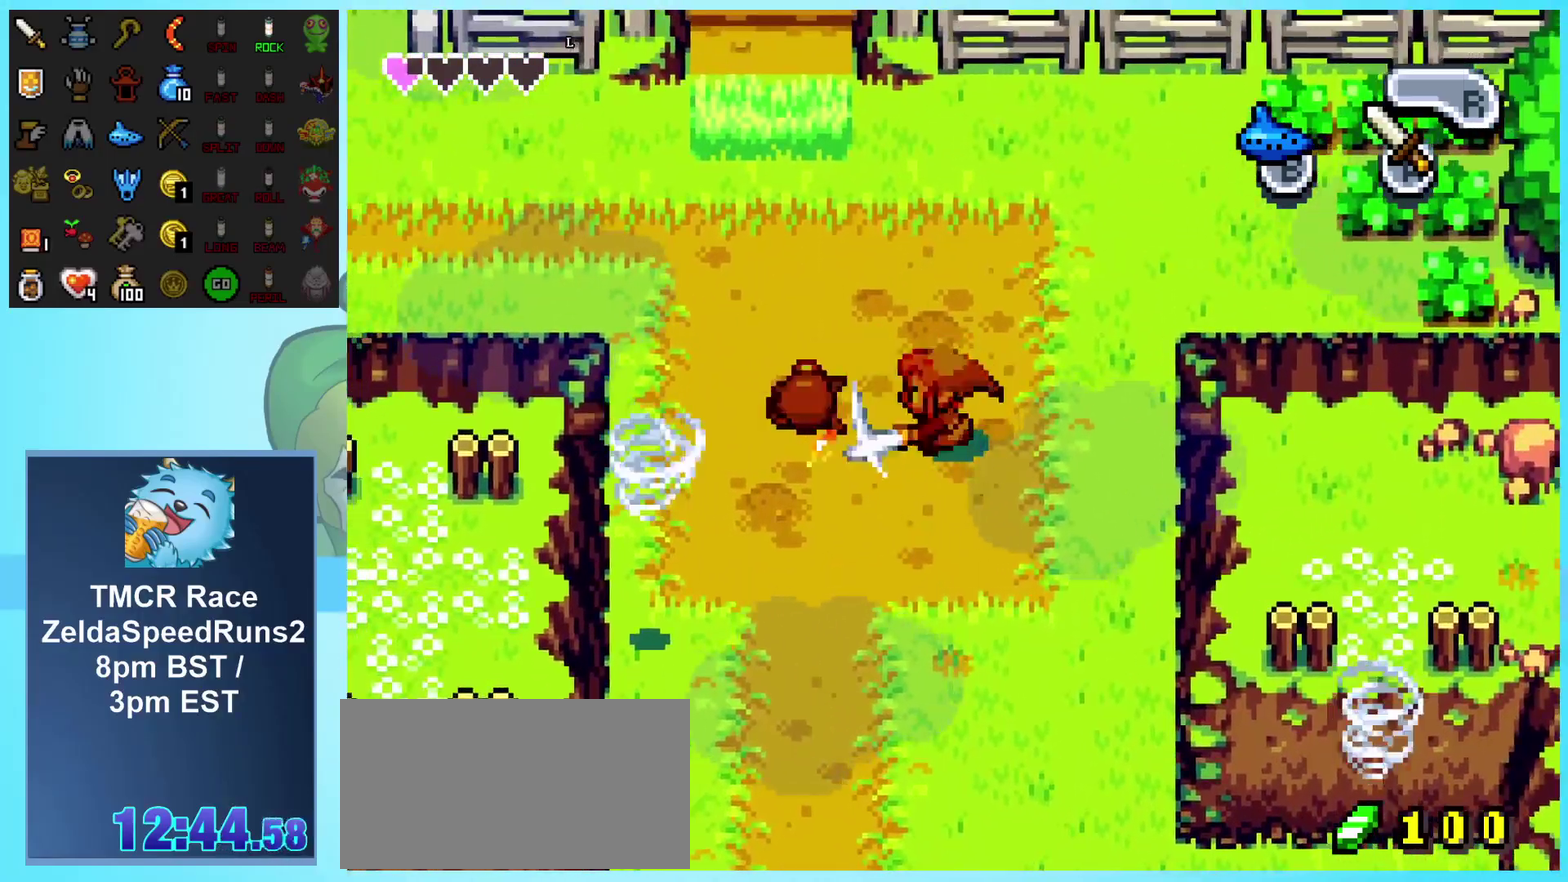
{"buttons": ["DPAD_UP", "DPAD_LEFT"], "events": [[167, "DPAD_UP", "down"], [317, "DPAD_UP", "up"], [433, "DPAD_UP", "down"]]}
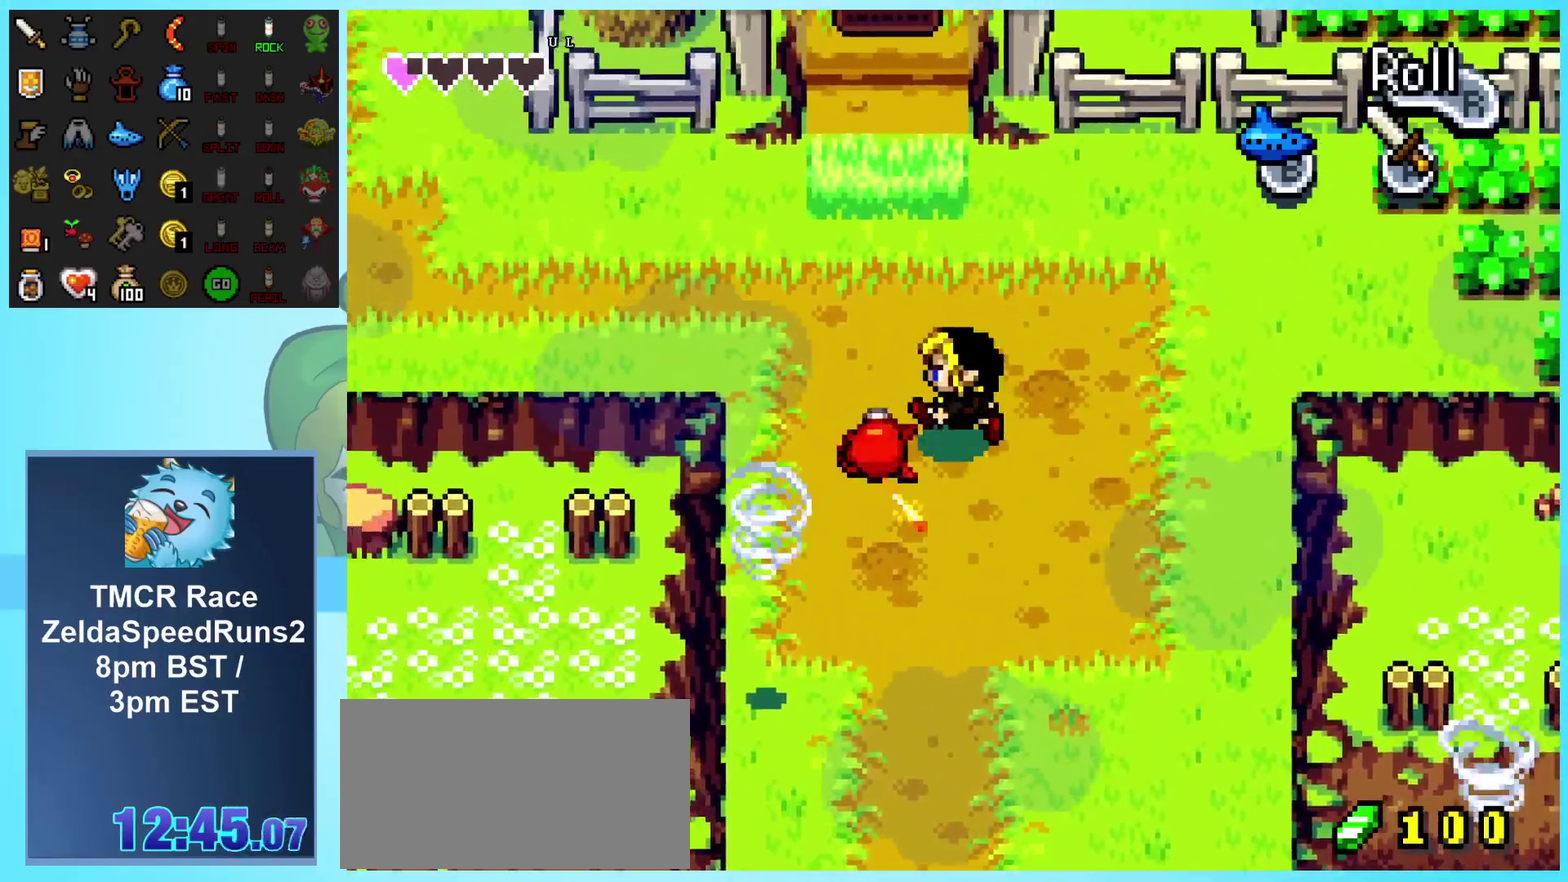
{"buttons": ["R1", "DPAD_UP"], "events": [[300, "DPAD_LEFT", "up"], [350, "R1", "down"]]}
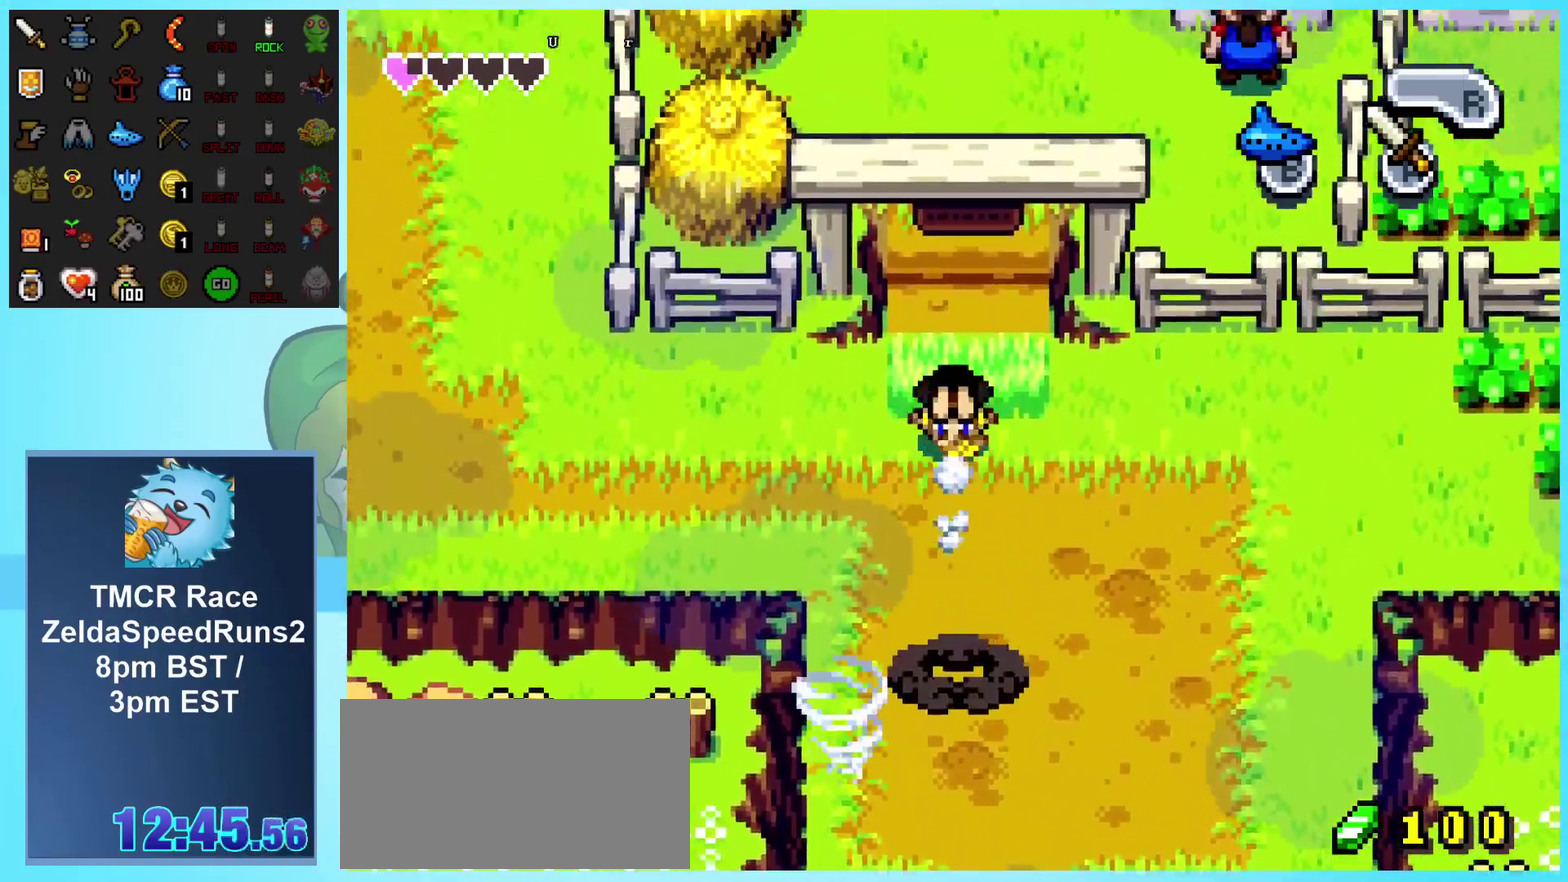
{"buttons": ["DPAD_UP", "DPAD_LEFT"], "events": [[117, "R1", "up"], [433, "DPAD_LEFT", "down"]]}
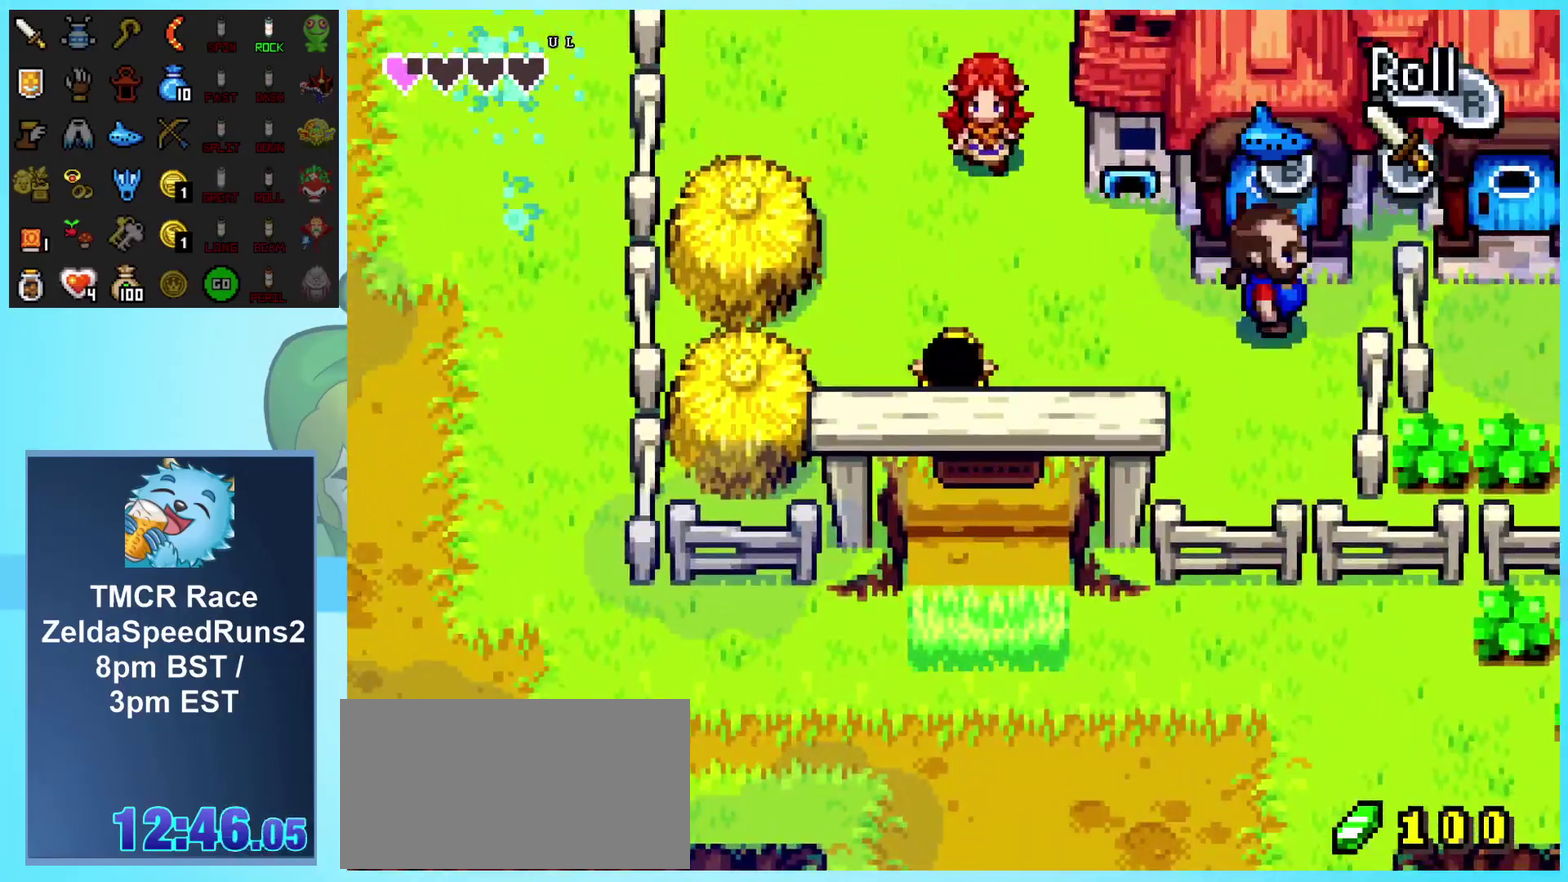
{"buttons": ["R1", "DPAD_UP"], "events": [[283, "R1", "down"], [367, "DPAD_LEFT", "up"]]}
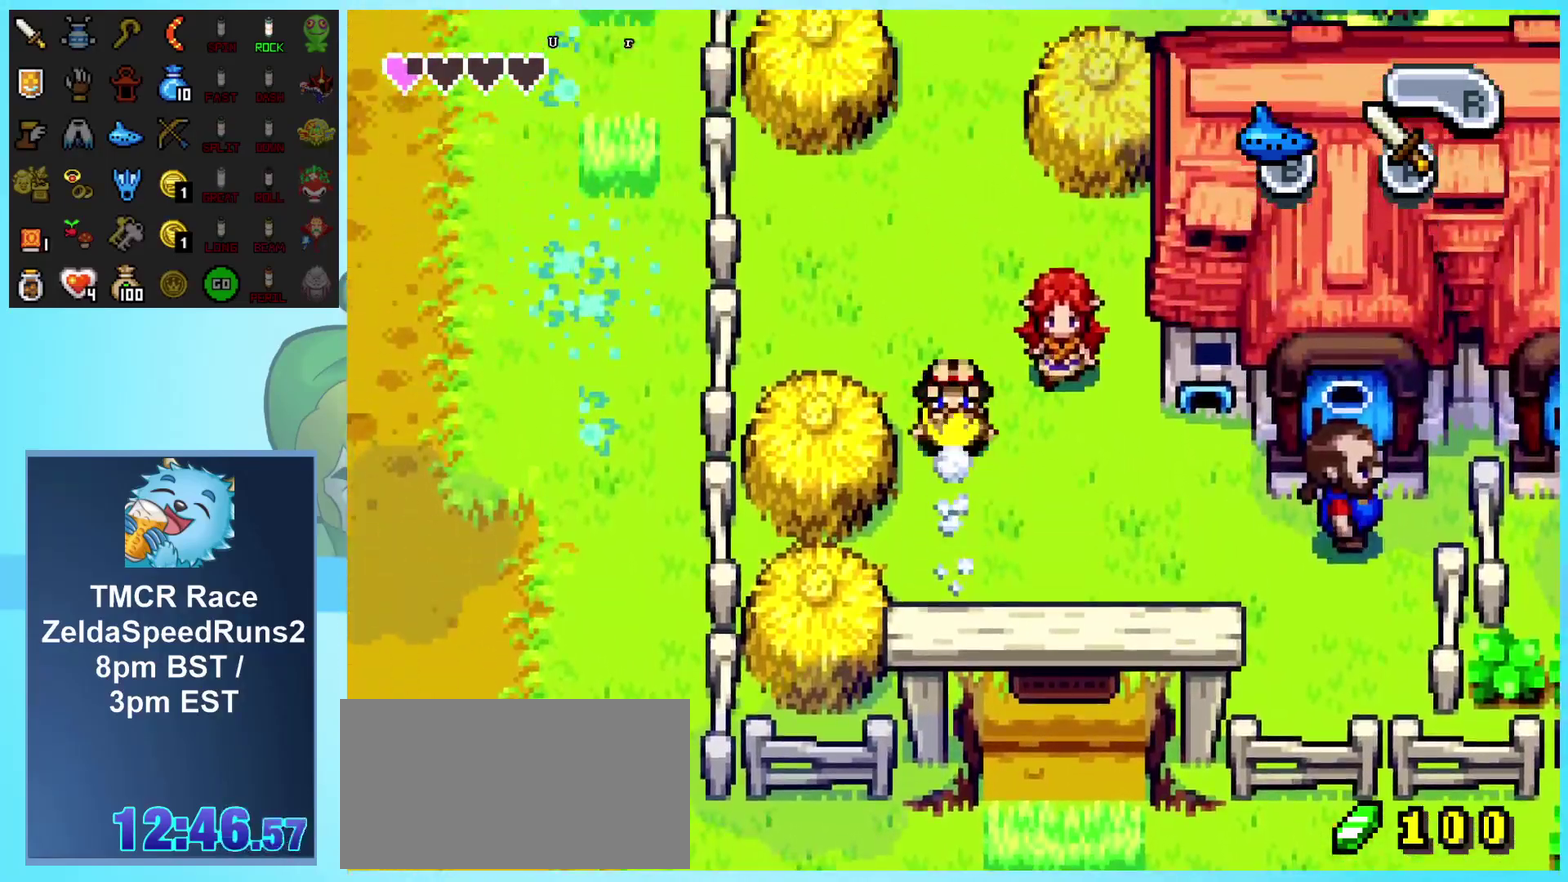
{"buttons": ["DPAD_UP"], "events": [[17, "R1", "up"], [283, "R1", "down"], [467, "R1", "up"]]}
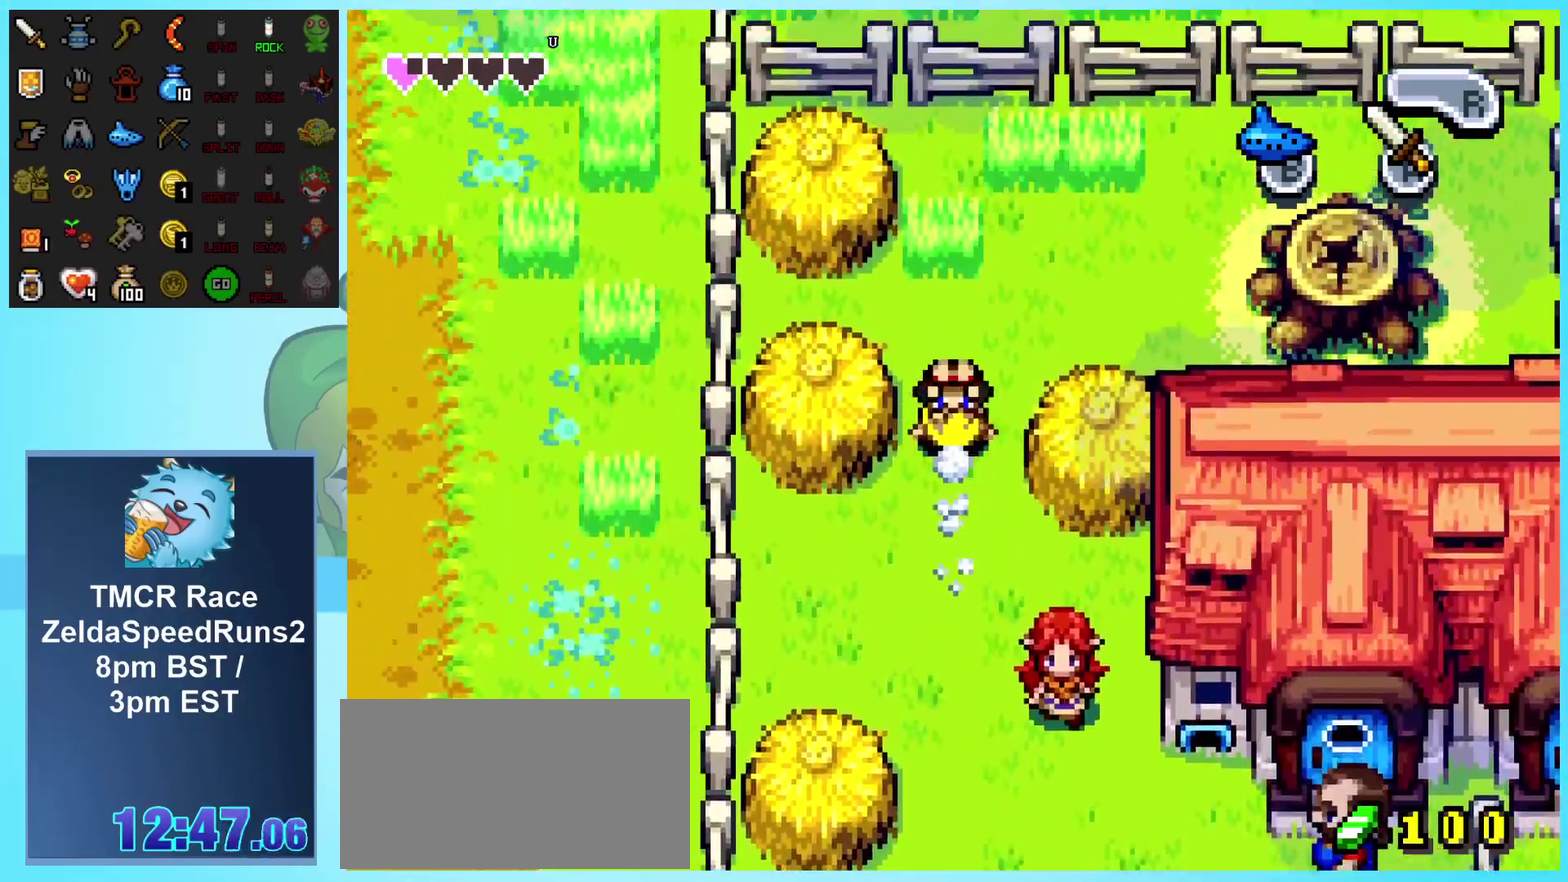
{"buttons": ["DPAD_DOWN", "DPAD_RIGHT"], "events": [[50, "DPAD_RIGHT", "down"], [50, "DPAD_UP", "up"], [267, "R1", "down"], [467, "DPAD_DOWN", "down"], [483, "R1", "up"]]}
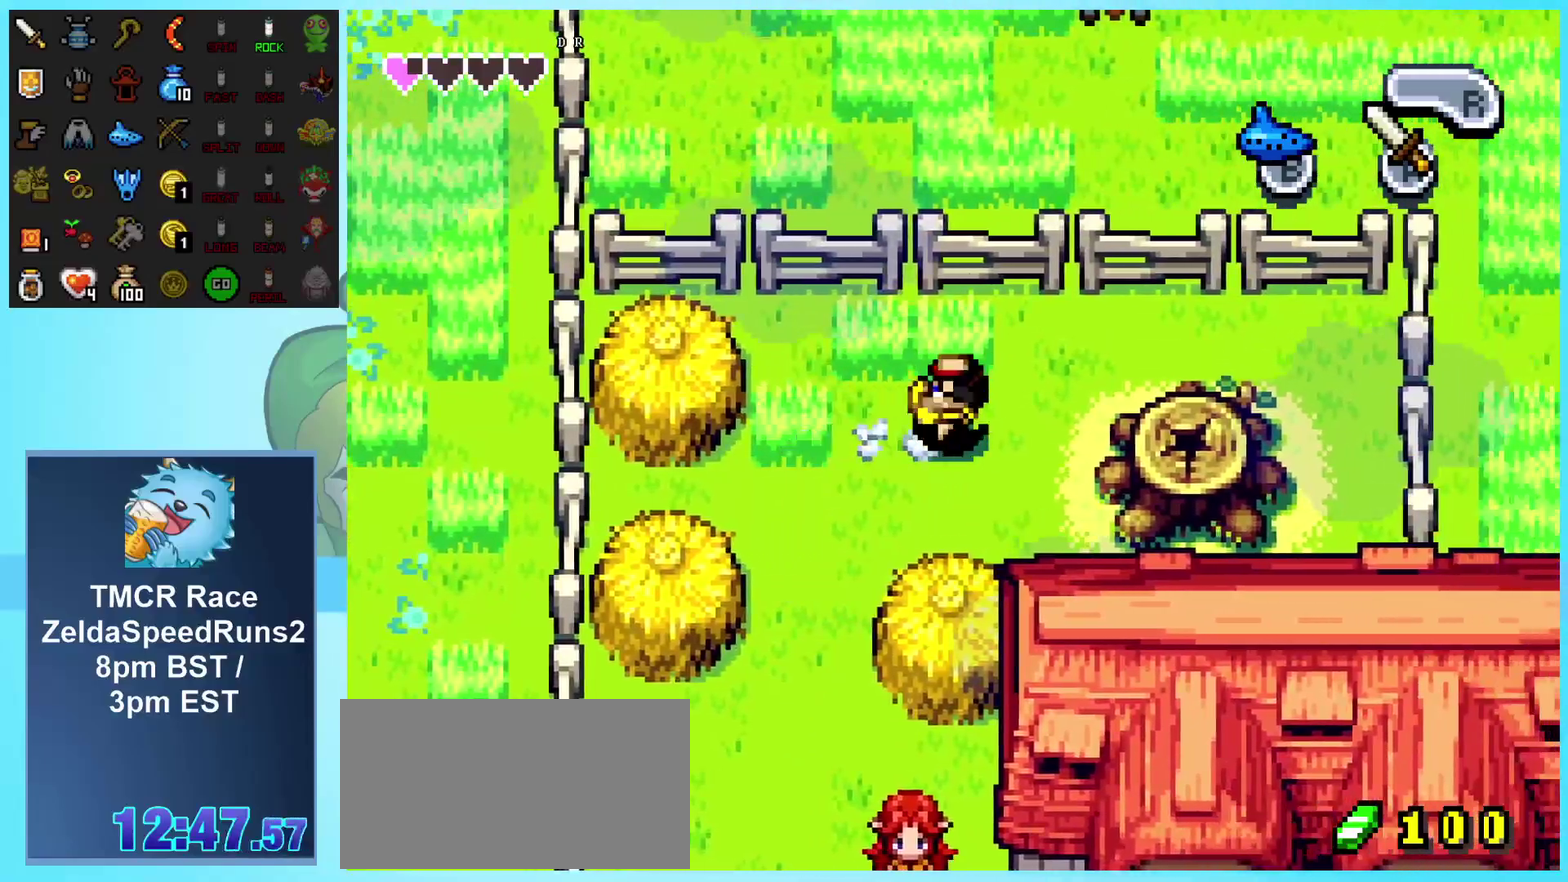
{"buttons": ["DPAD_RIGHT"], "events": [[350, "DPAD_DOWN", "up"]]}
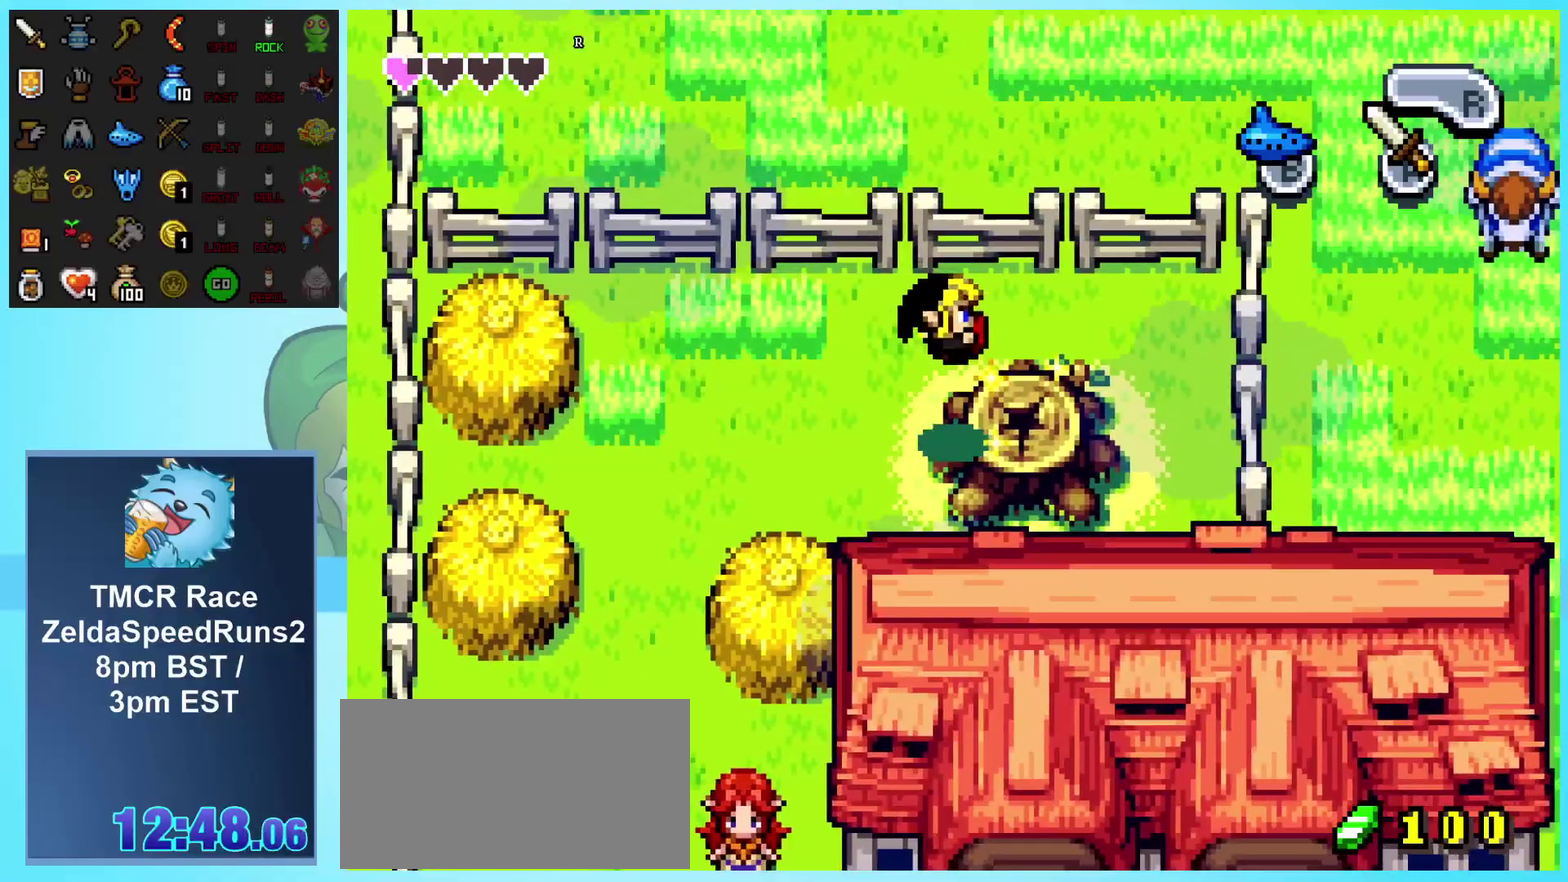
{"buttons": [], "events": [[317, "DPAD_RIGHT", "up"], [383, "R1", "down"], [483, "R1", "up"]]}
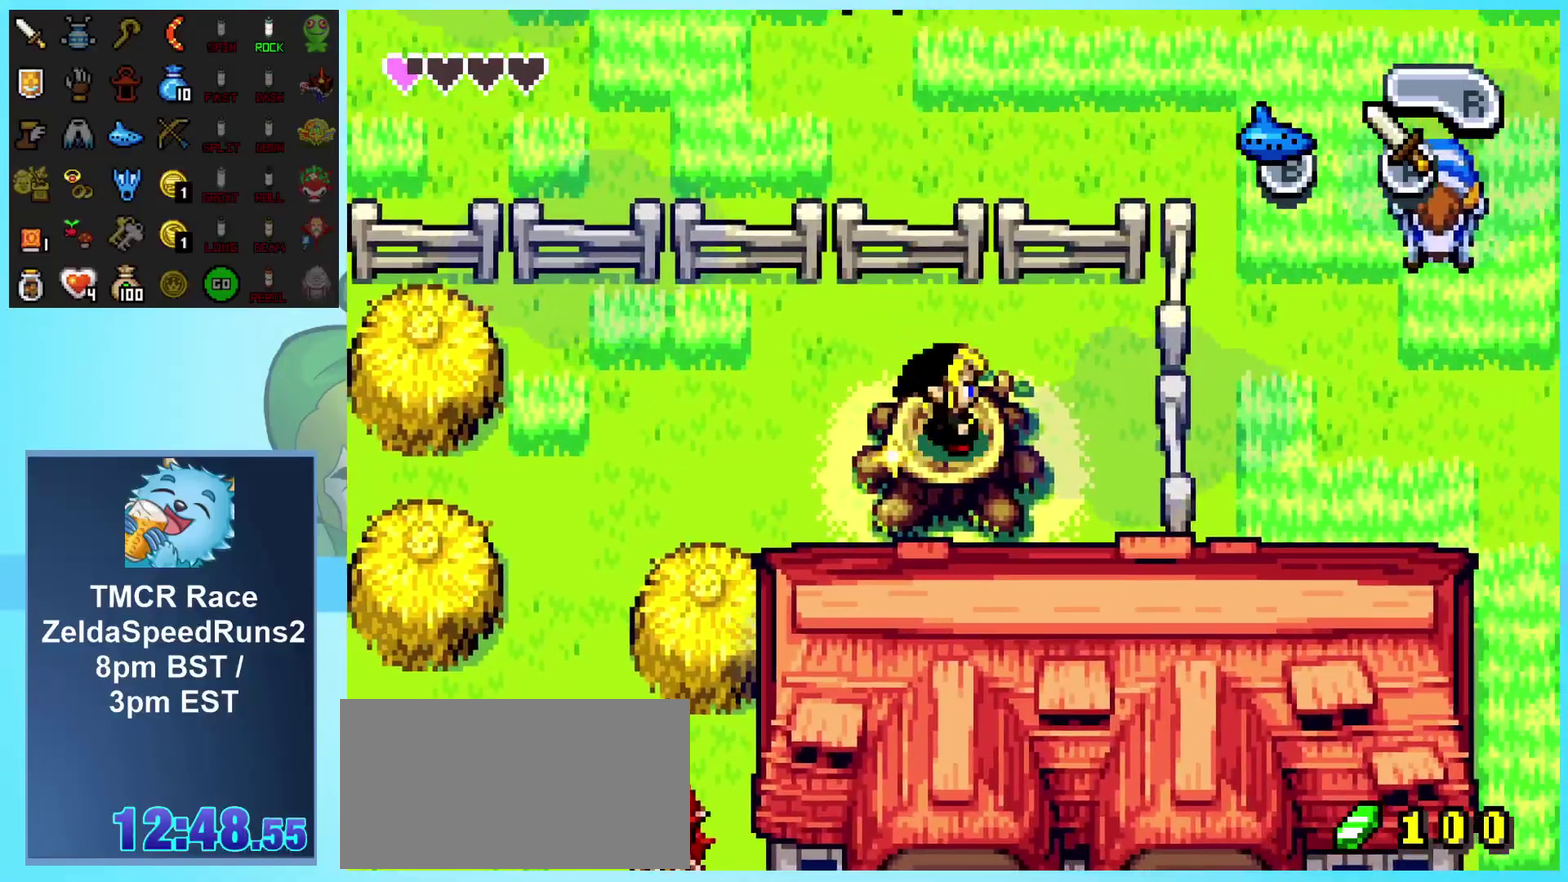
{"buttons": [], "events": [[33, "R1", "down"], [117, "R1", "up"], [200, "R1", "down"], [283, "R1", "up"], [333, "R1", "down"], [450, "R1", "up"]]}
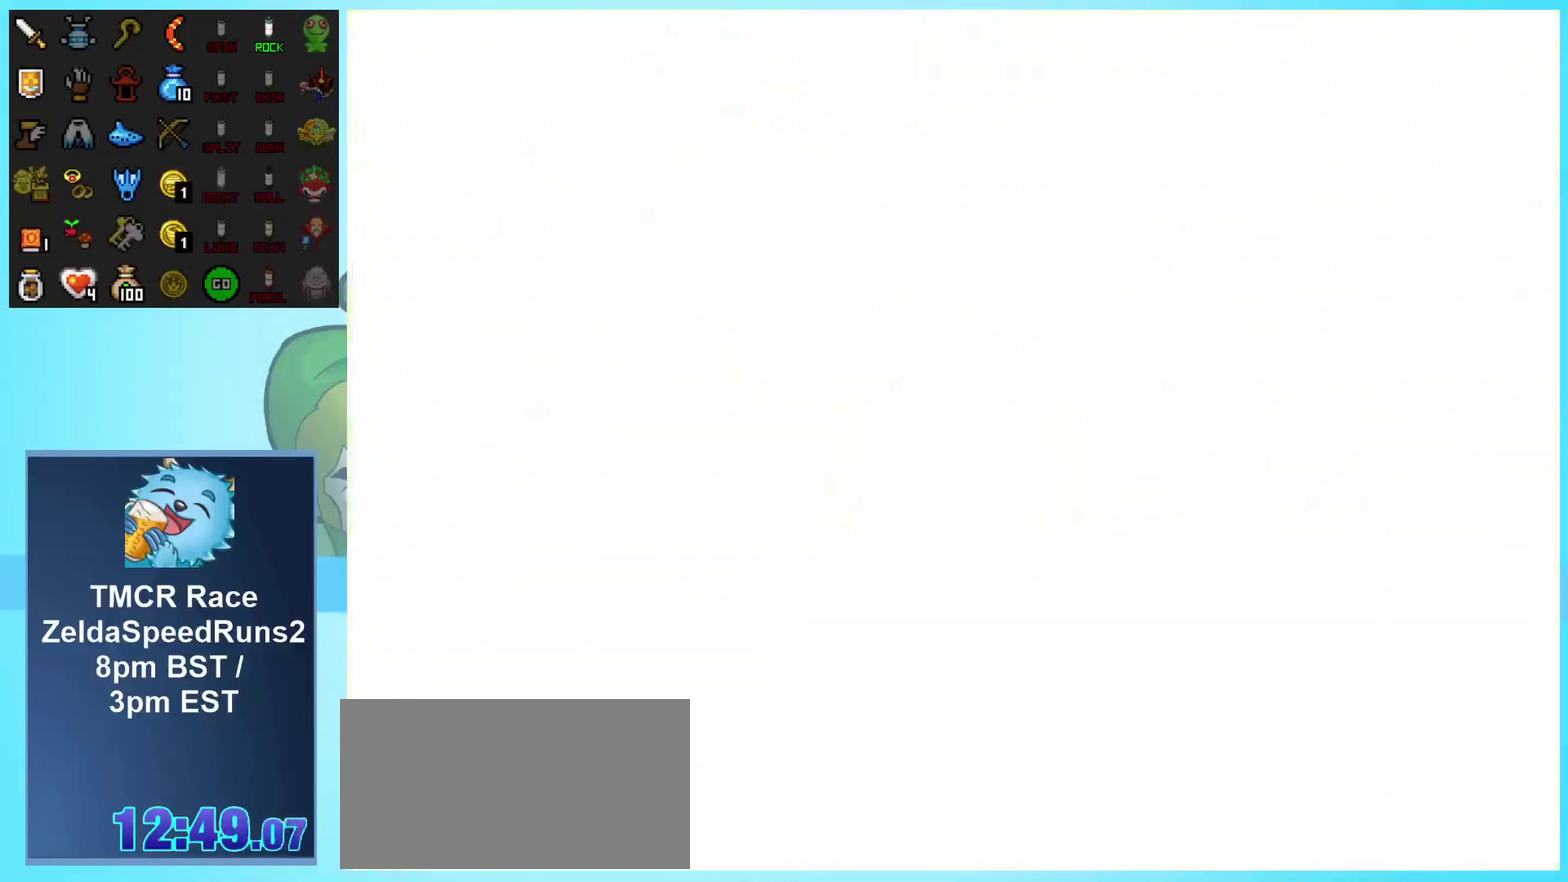
{"buttons": [], "events": []}
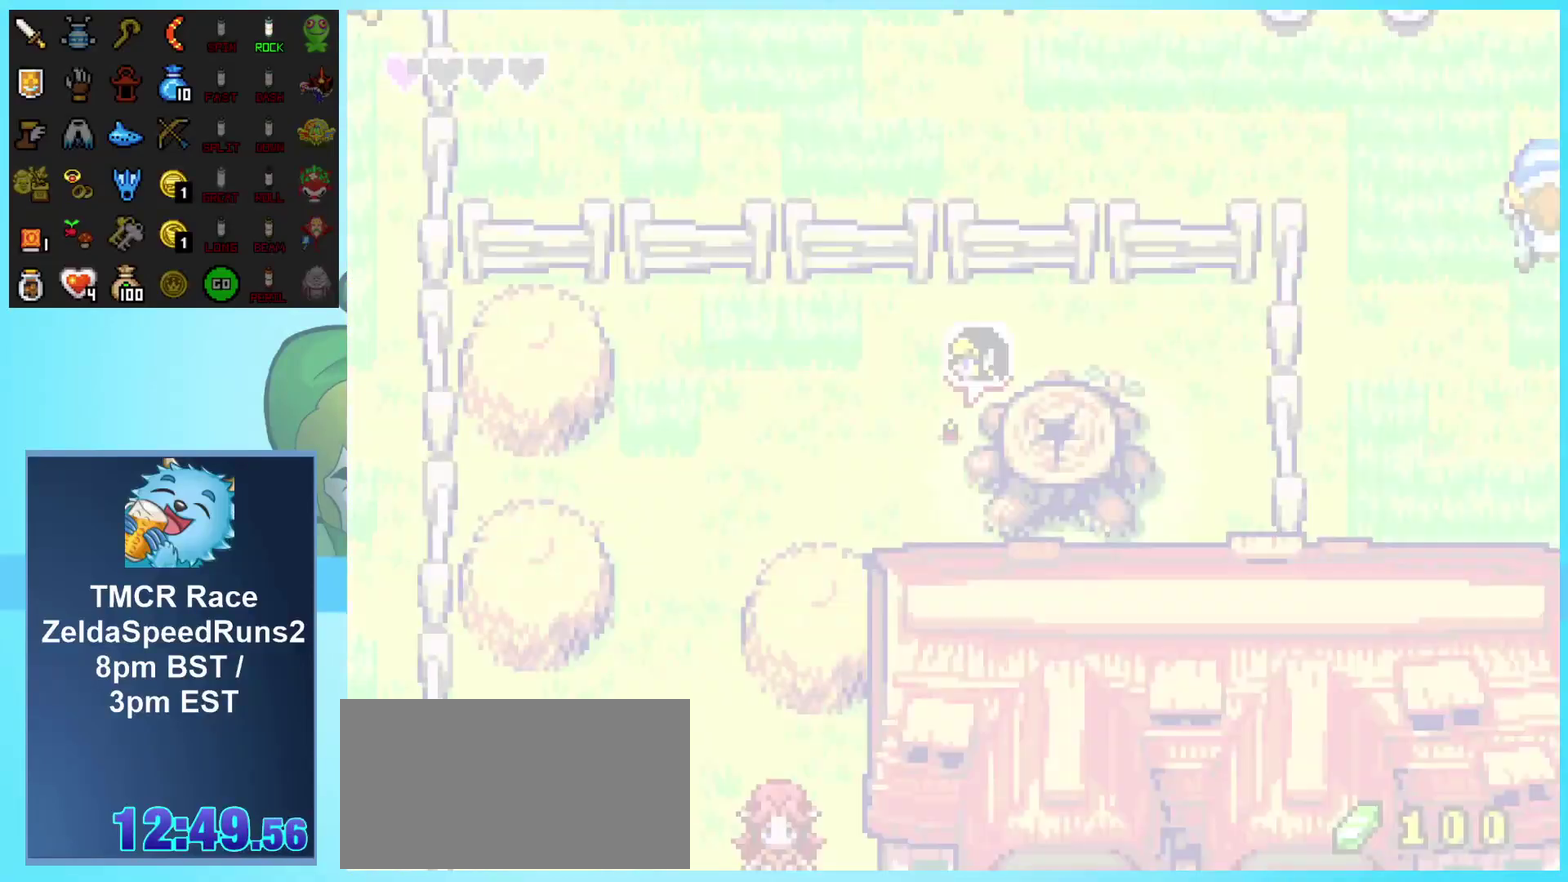
{"buttons": [], "events": []}
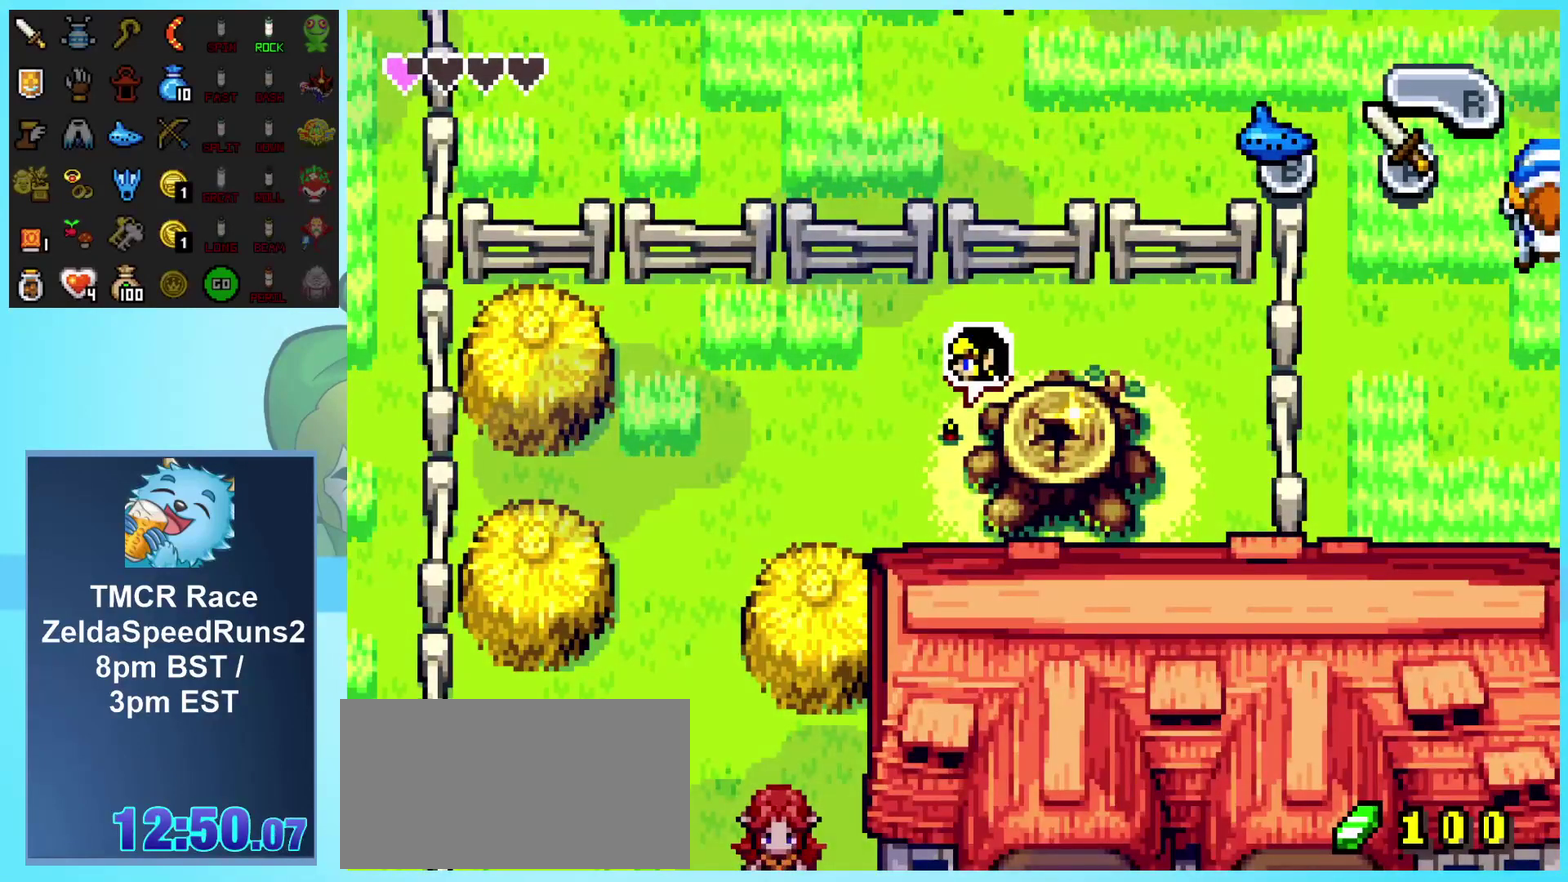
{"buttons": ["DPAD_LEFT"], "events": [[83, "DPAD_LEFT", "down"]]}
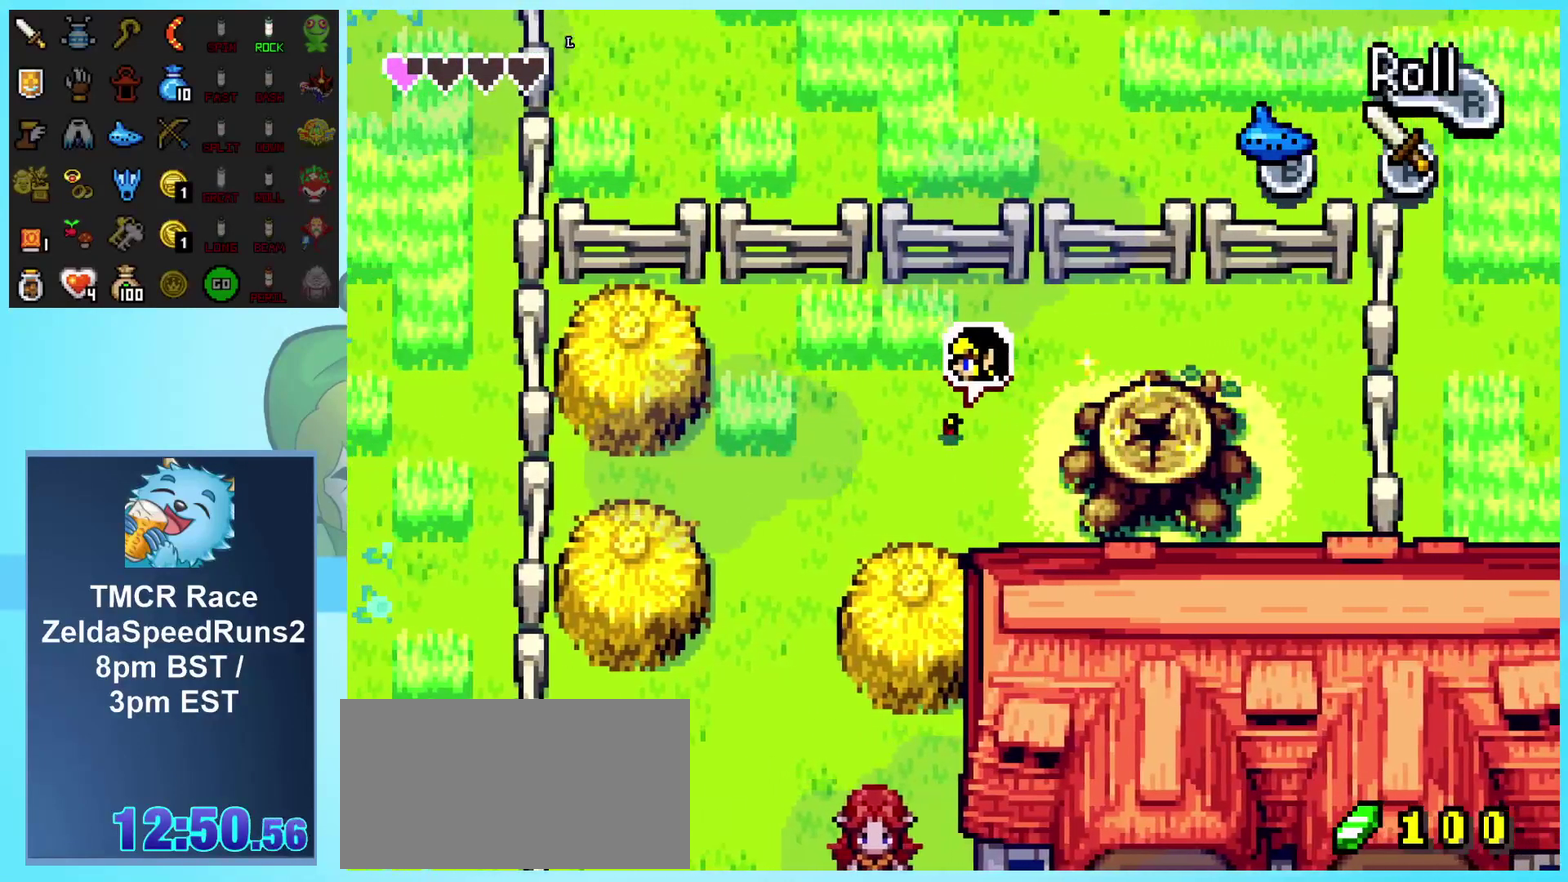
{"buttons": ["DPAD_DOWN", "DPAD_LEFT"], "events": [[300, "DPAD_DOWN", "down"]]}
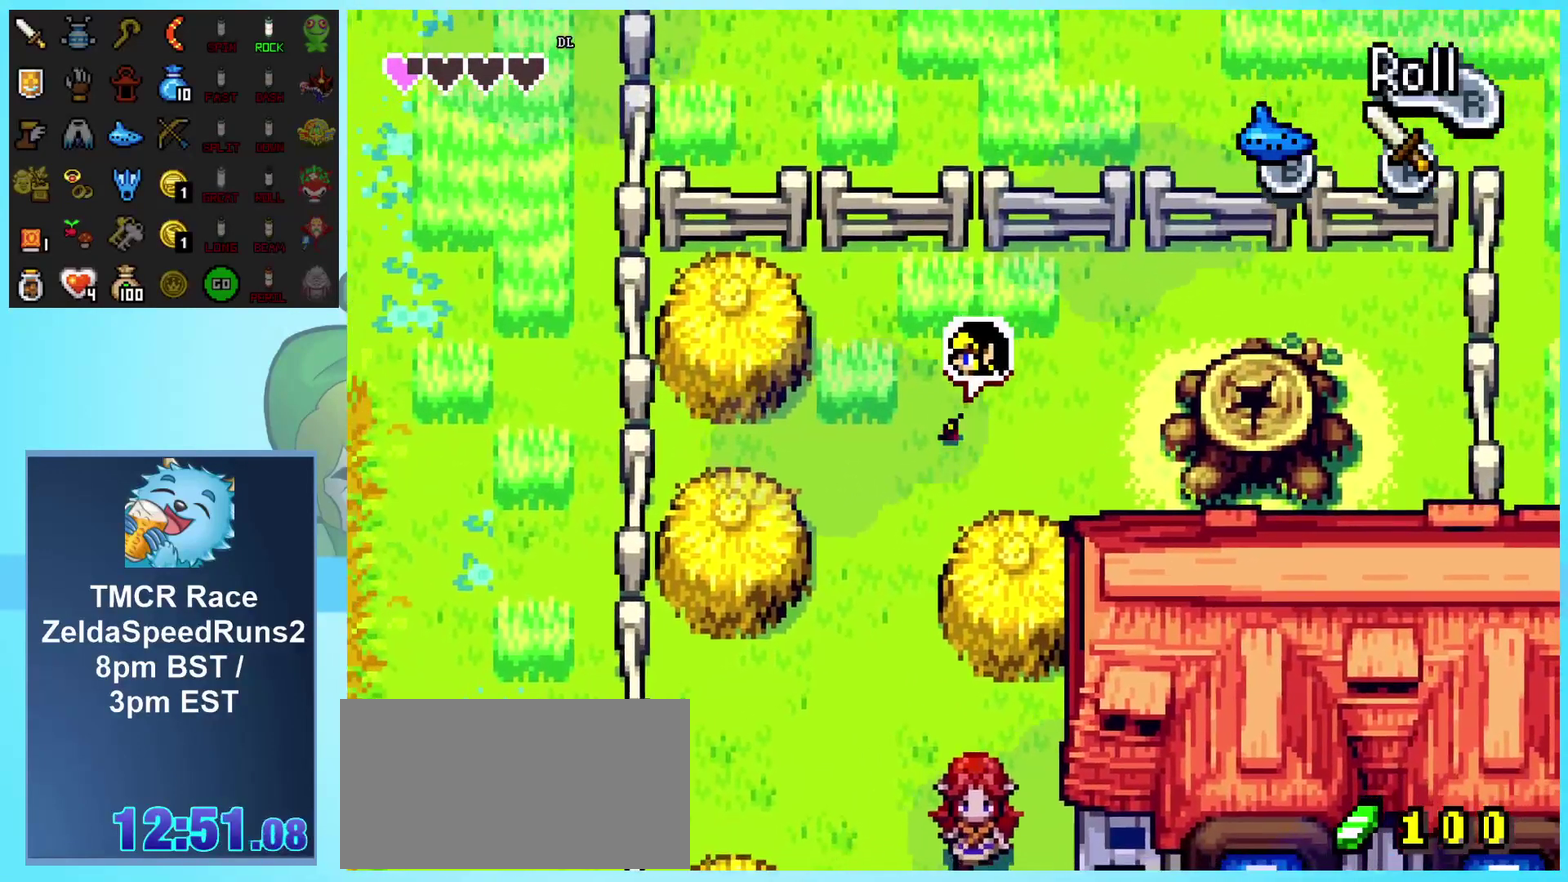
{"buttons": ["DPAD_DOWN", "DPAD_LEFT"], "events": [[117, "DPAD_LEFT", "up"], [200, "R1", "down"], [417, "DPAD_LEFT", "down"], [433, "R1", "up"]]}
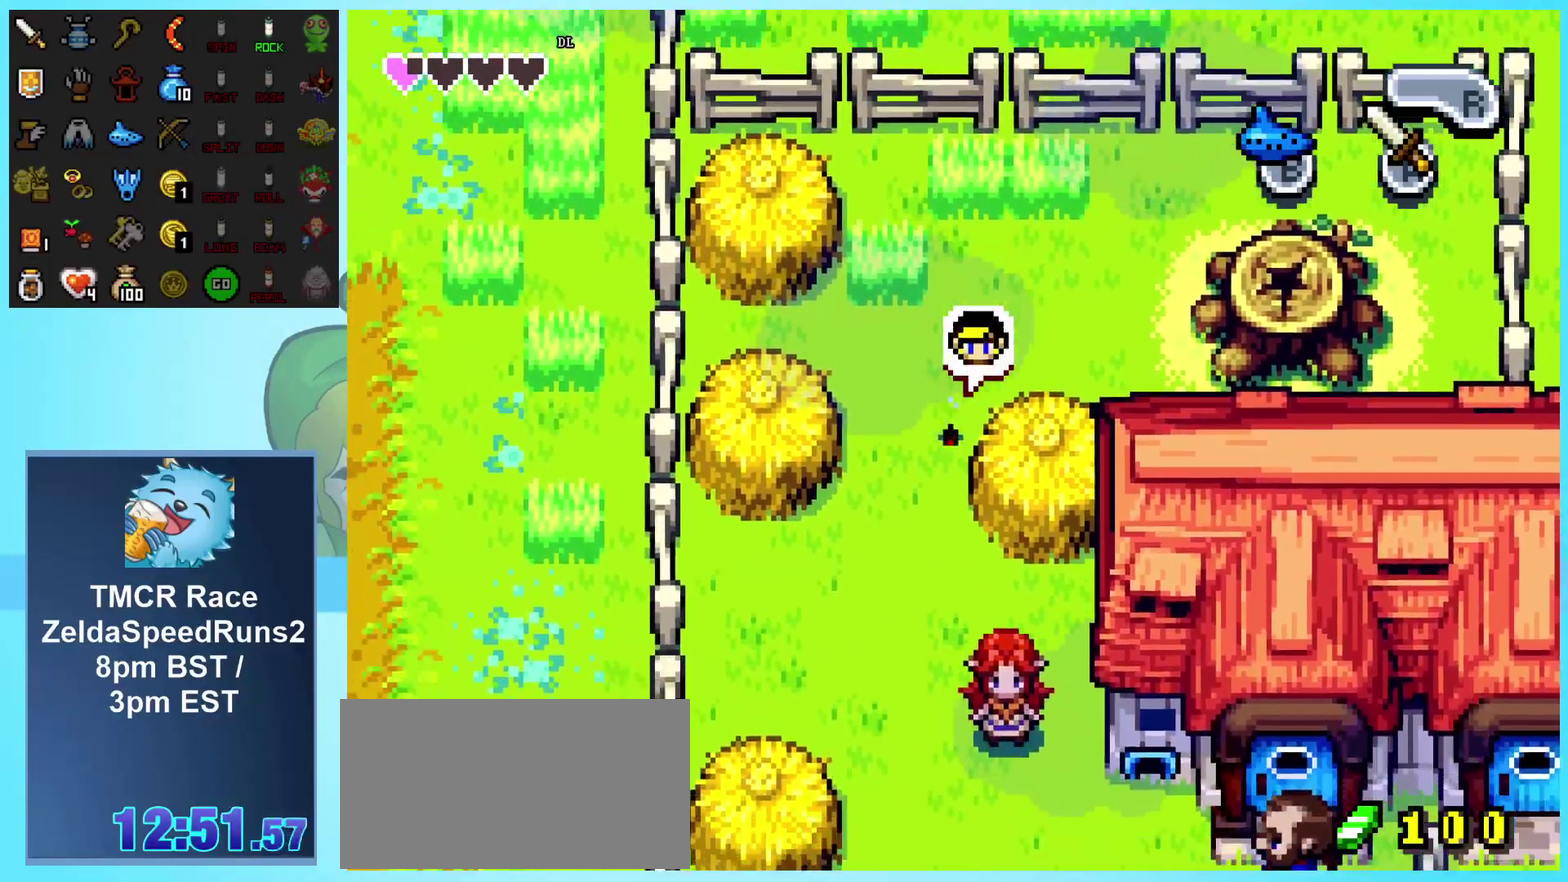
{"buttons": ["DPAD_DOWN"], "events": [[200, "DPAD_LEFT", "up"], [233, "R1", "down"], [450, "R1", "up"]]}
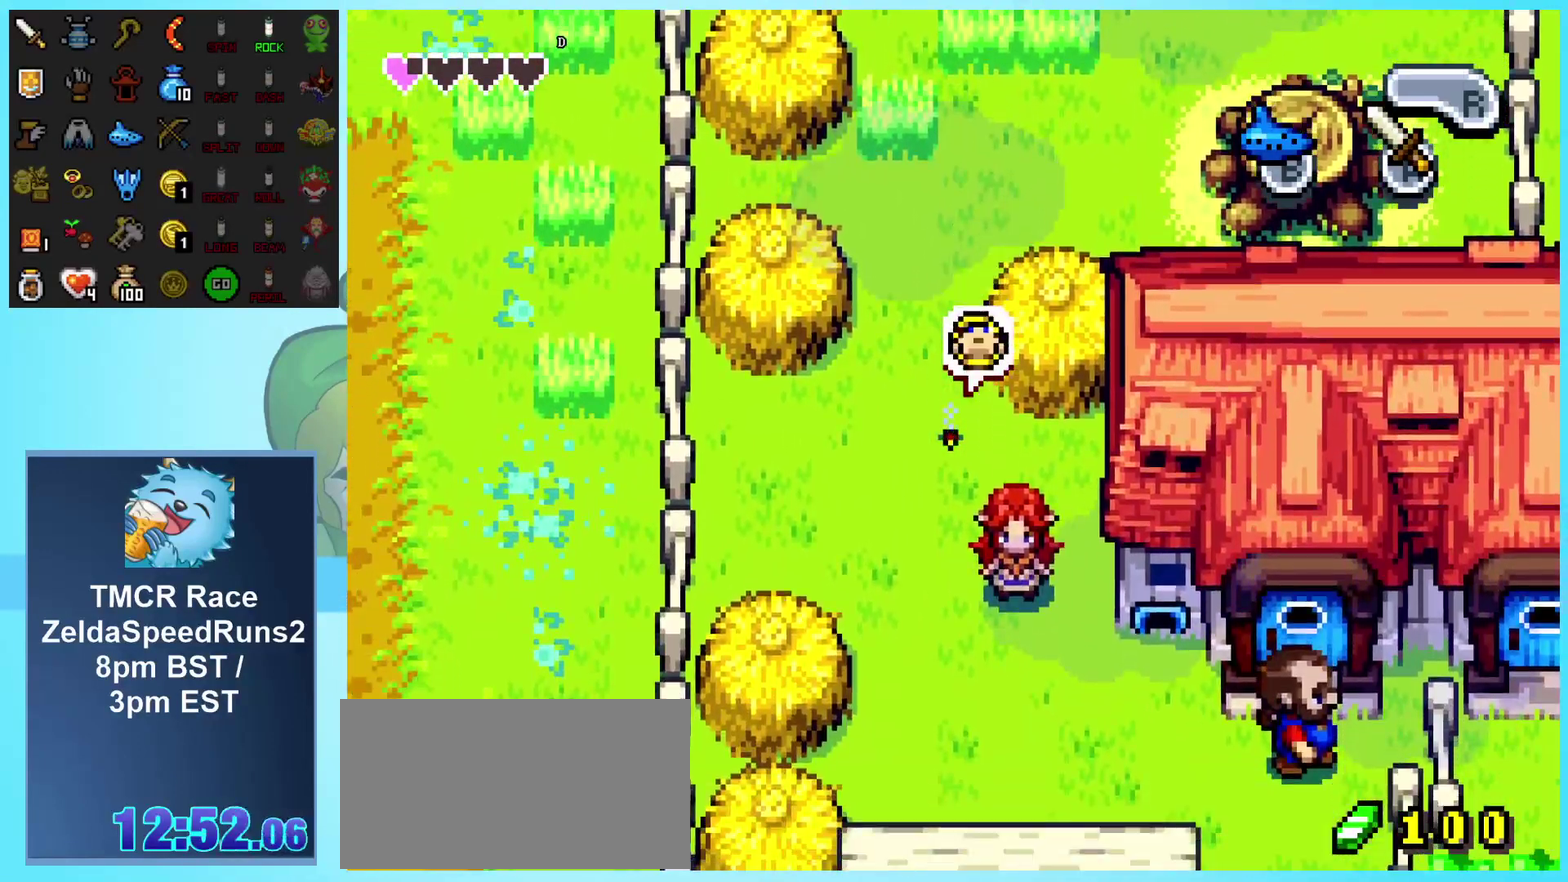
{"buttons": ["DPAD_DOWN"], "events": [[167, "R1", "down"], [400, "R1", "up"]]}
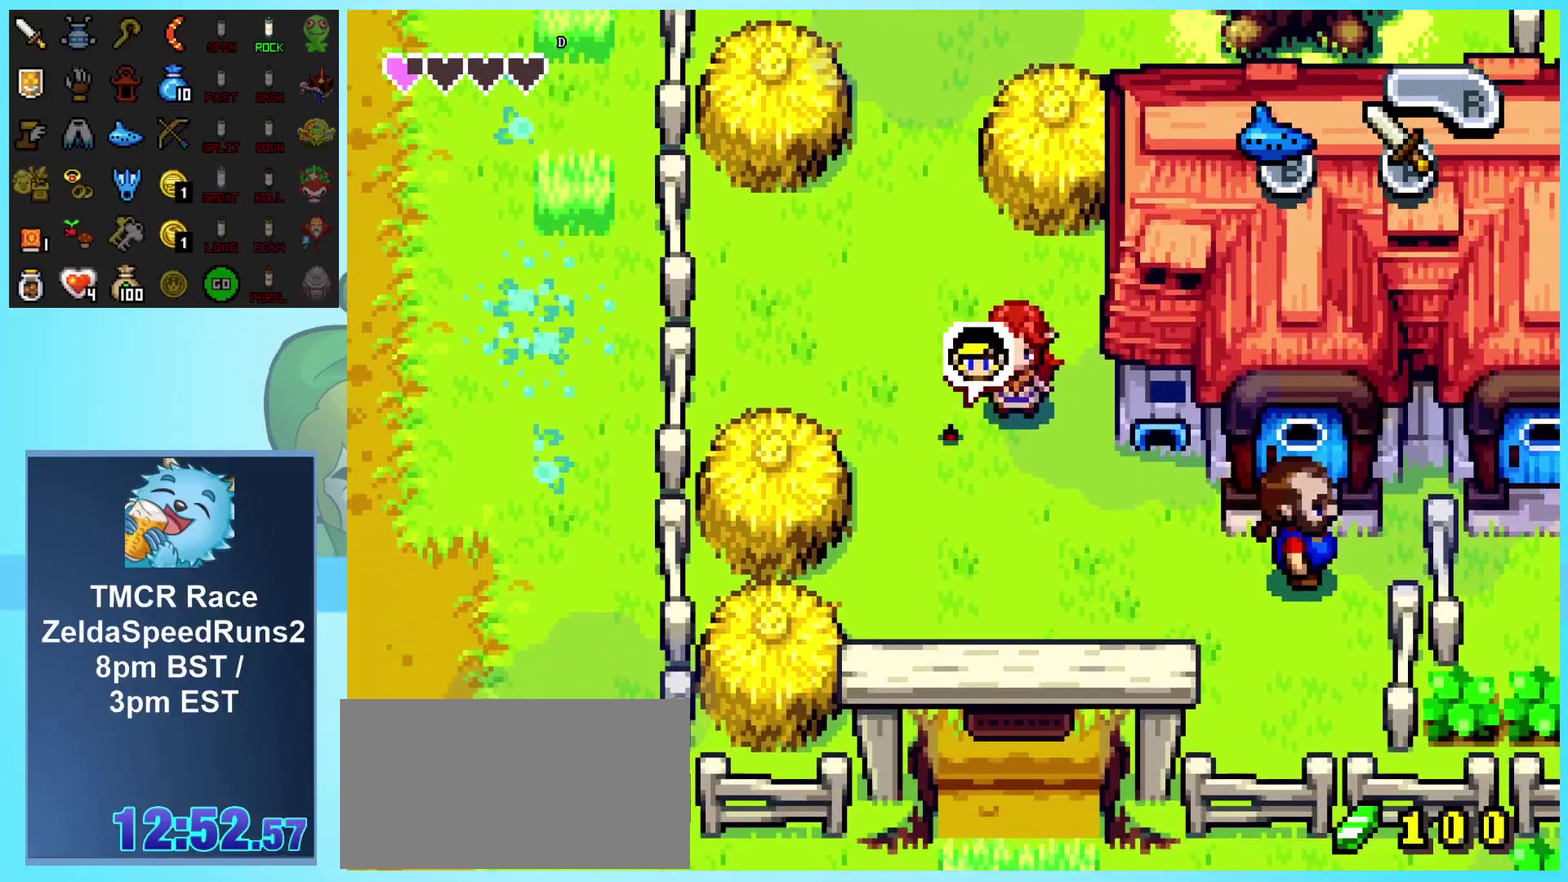
{"buttons": ["DPAD_RIGHT"], "events": [[67, "DPAD_RIGHT", "down"], [133, "DPAD_DOWN", "up"], [200, "R1", "down"], [433, "R1", "up"]]}
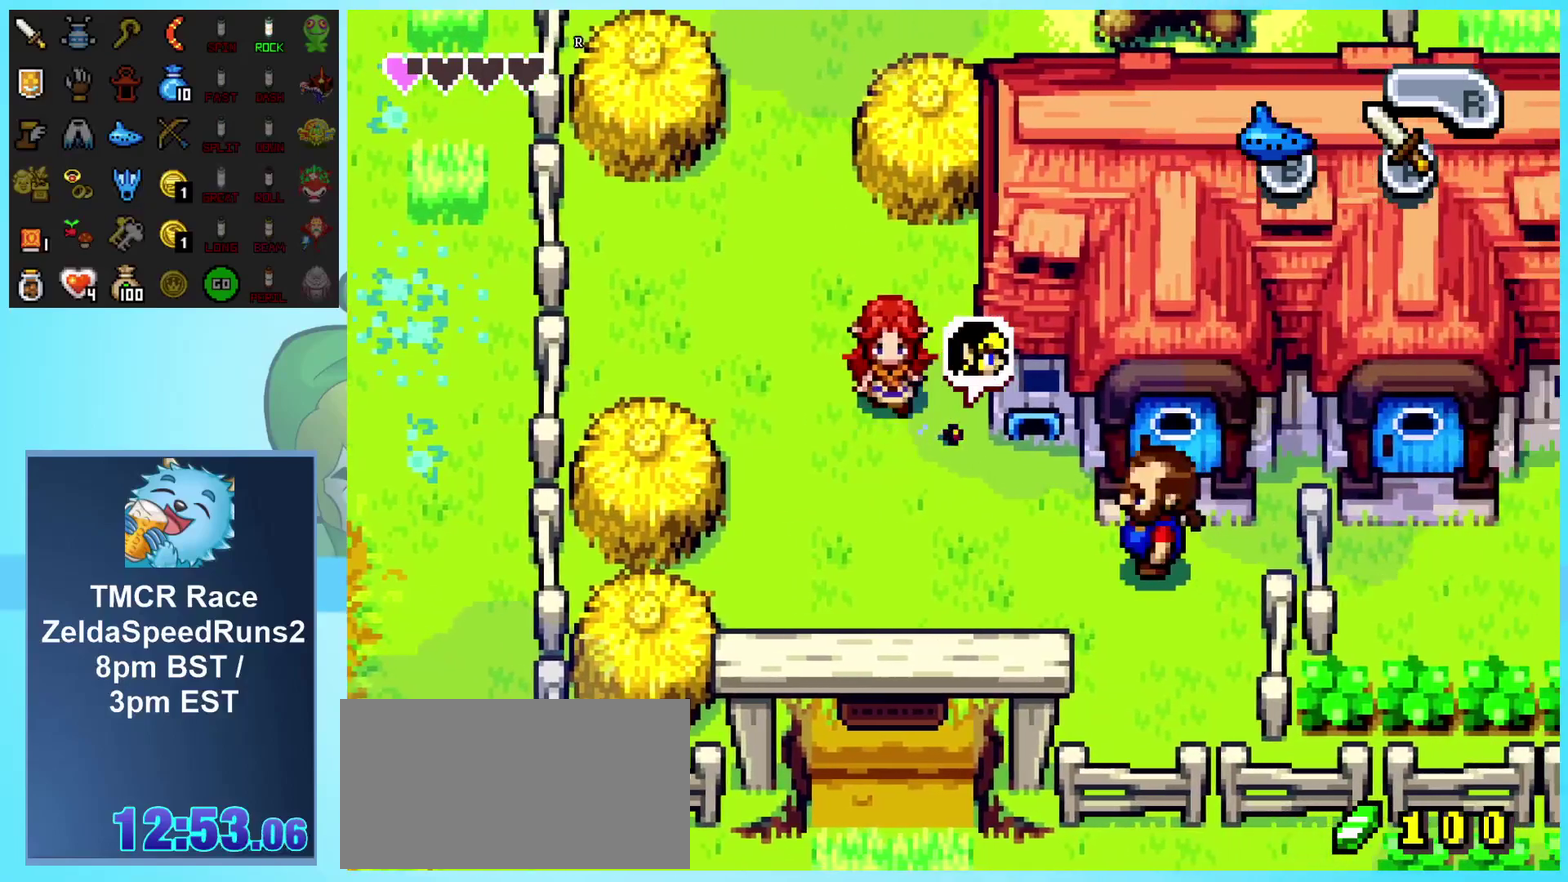
{"buttons": ["DPAD_UP"], "events": [[450, "DPAD_RIGHT", "up"], [450, "DPAD_UP", "down"]]}
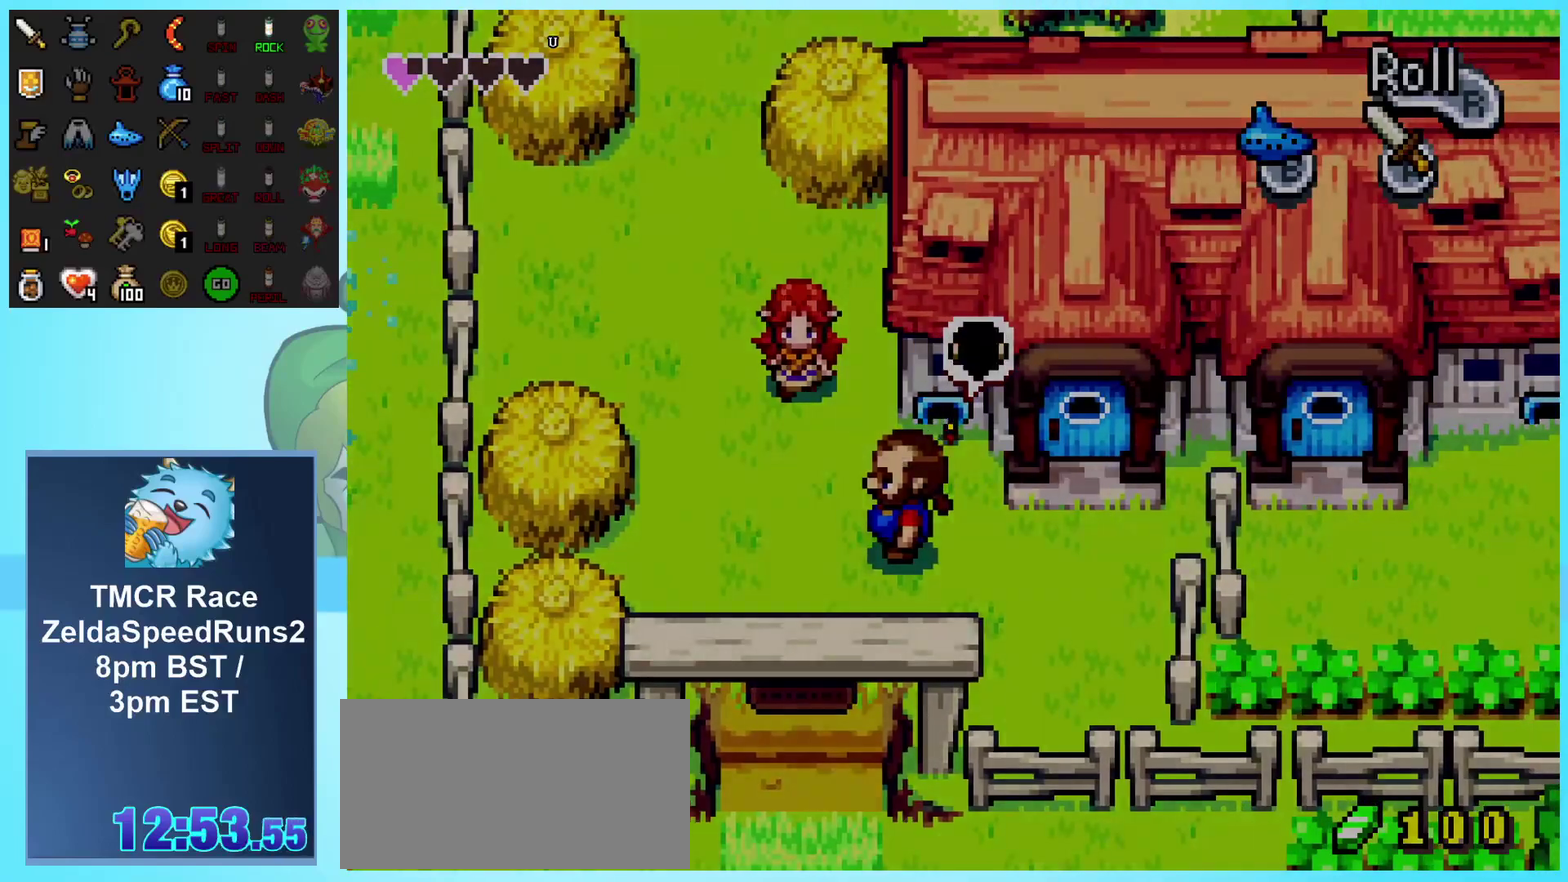
{"buttons": [], "events": [[350, "DPAD_UP", "up"]]}
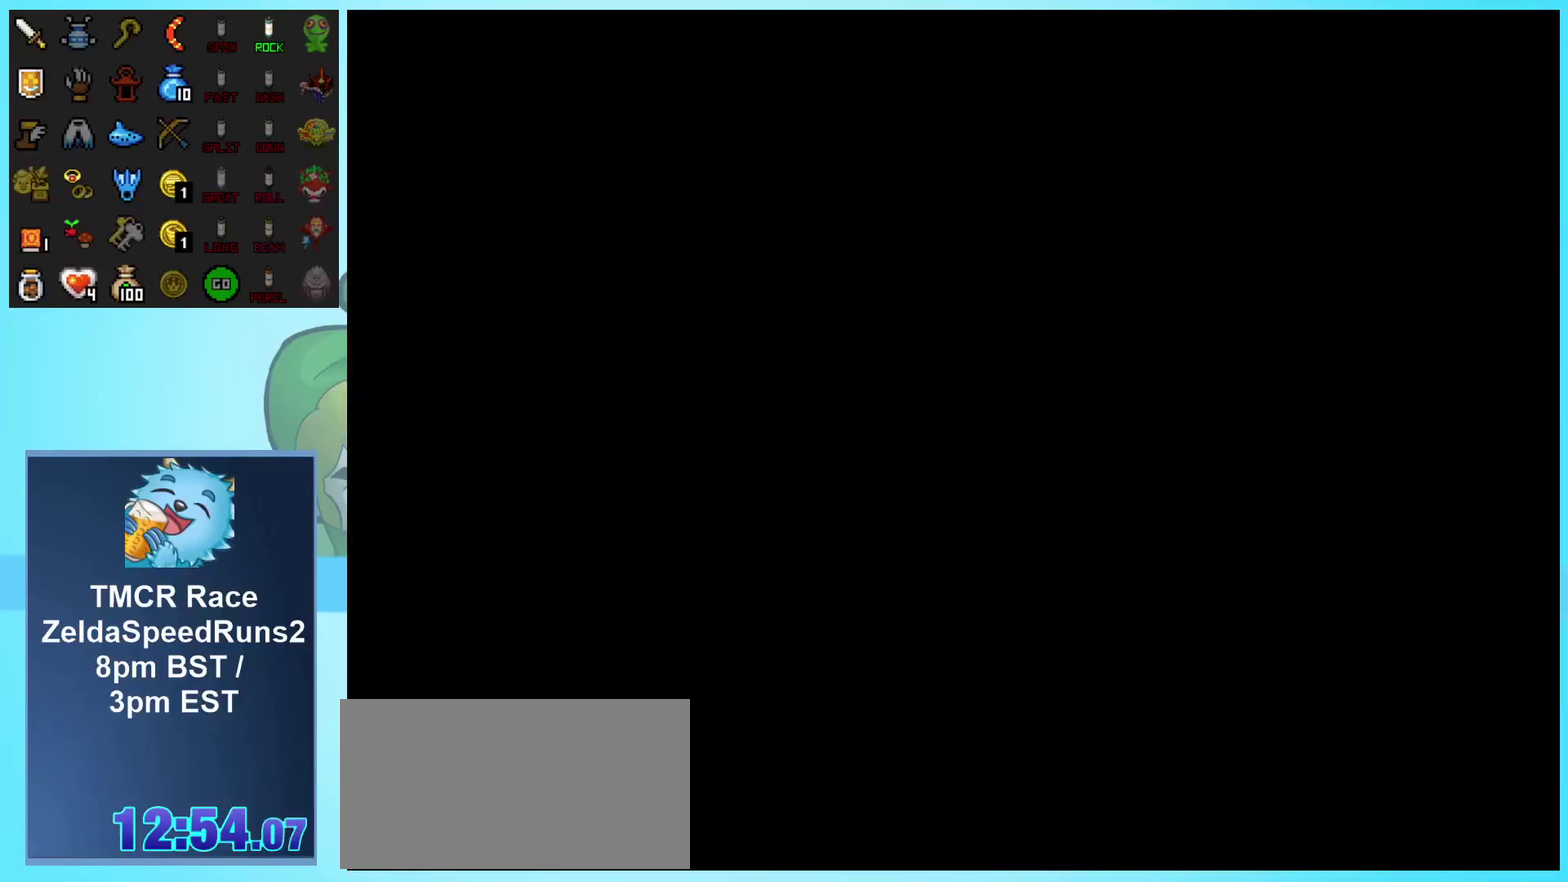
{"buttons": ["DPAD_UP"], "events": [[200, "DPAD_UP", "down"]]}